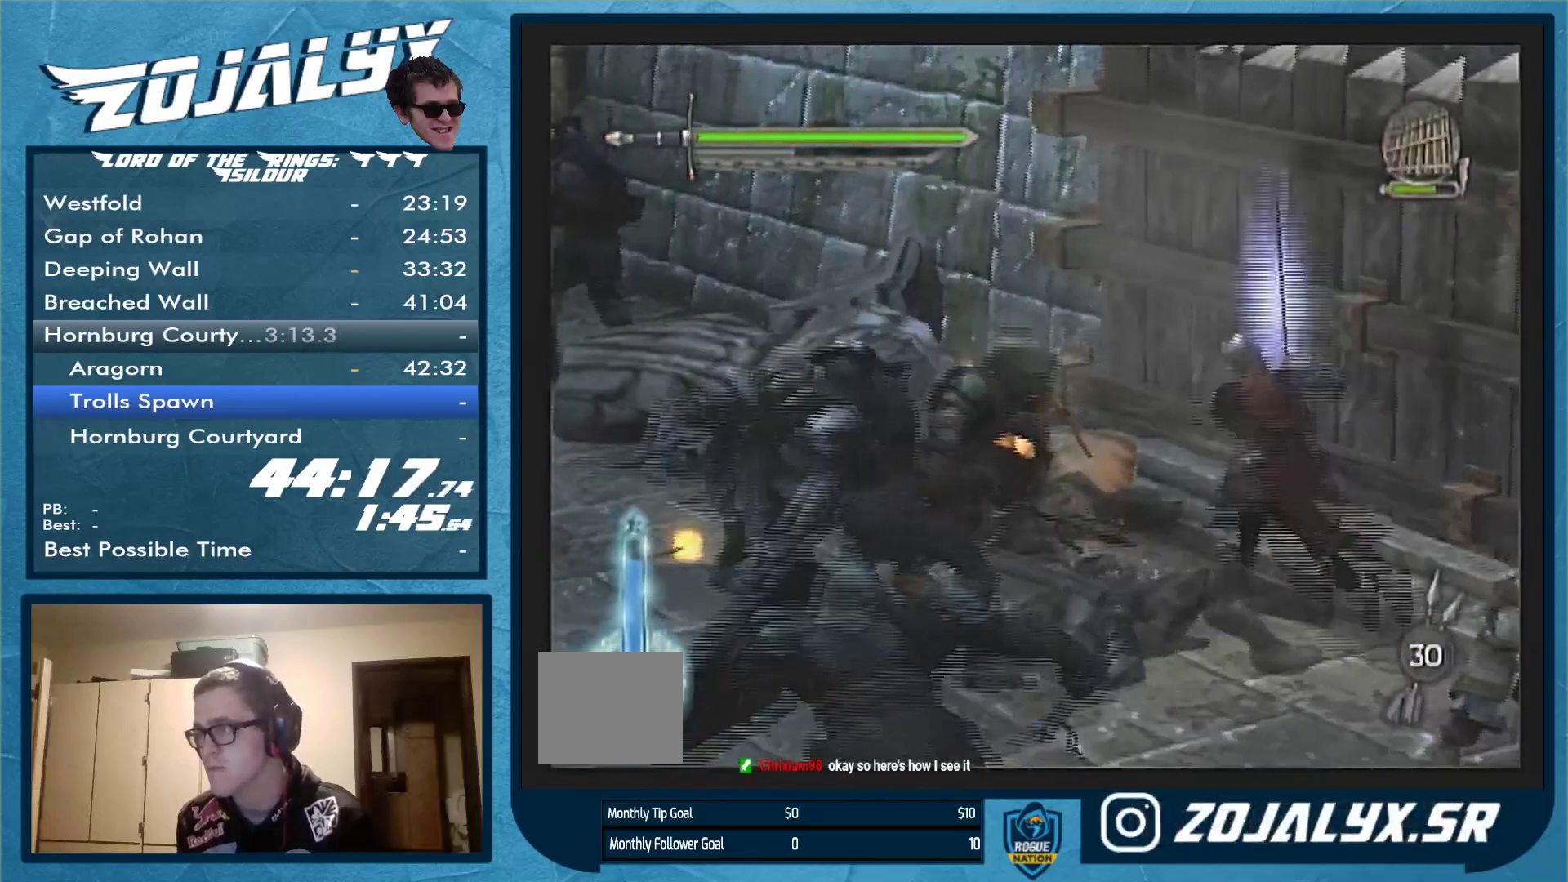
Gameplay with a controller (Nintendo layout); each line is a JSON object with the inputs held at the frame after it. "events" lists button and stick changes between this image and that frame as [ms after this image, input, new state], when the widget could be followed in between. Not read: L3 R1 R2 R3 Y.
{"buttons": [], "left_stick": "up-left", "right_stick": "center", "events": []}
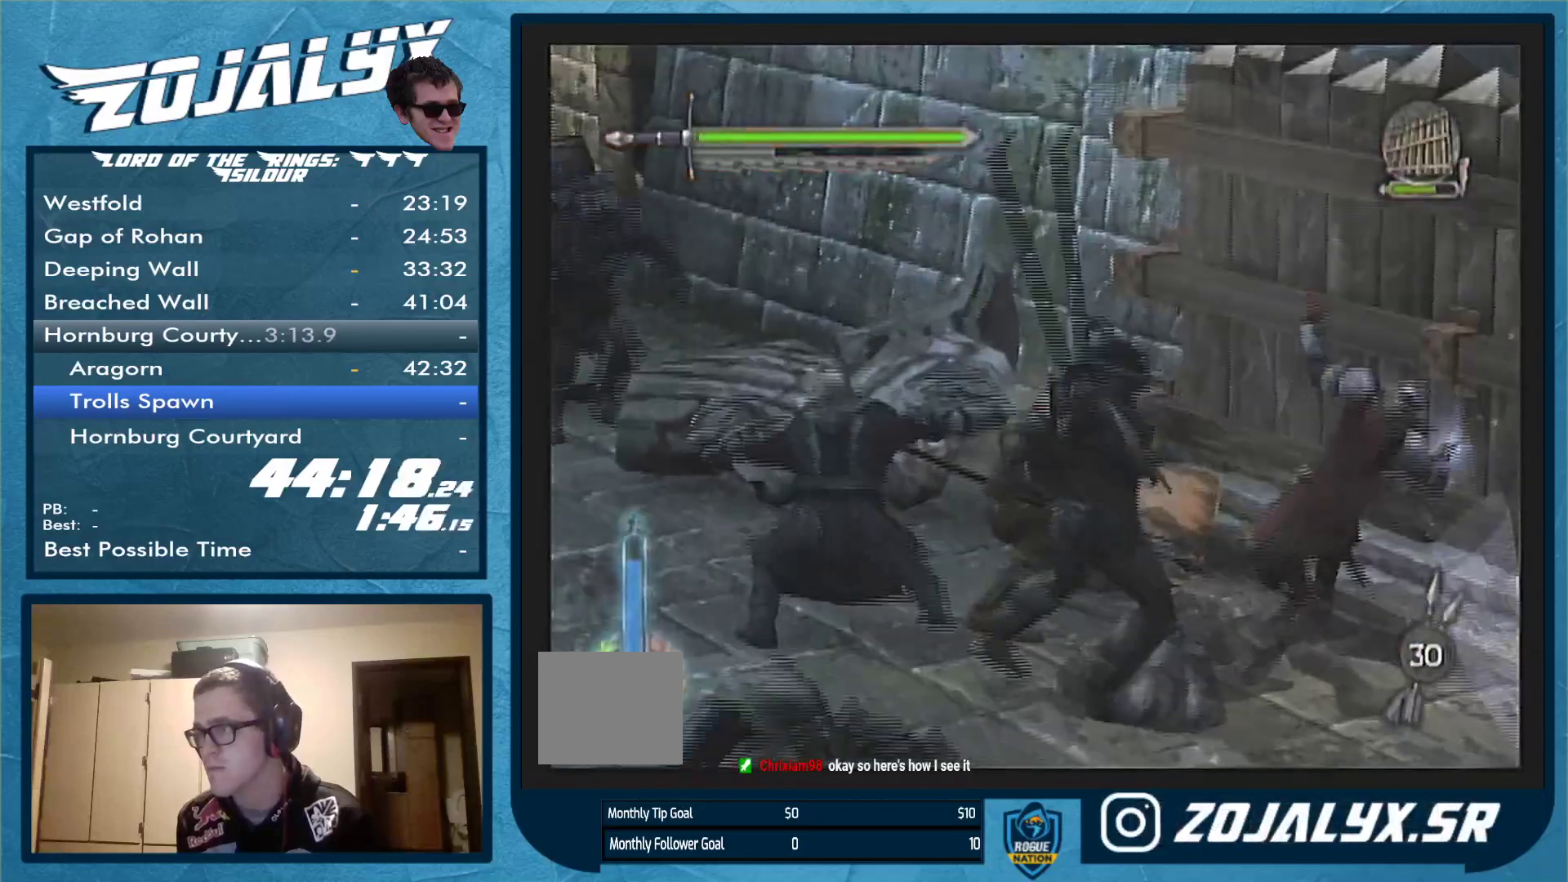
{"buttons": [], "left_stick": "left", "right_stick": "center", "events": [[467, "left_stick", "left"]]}
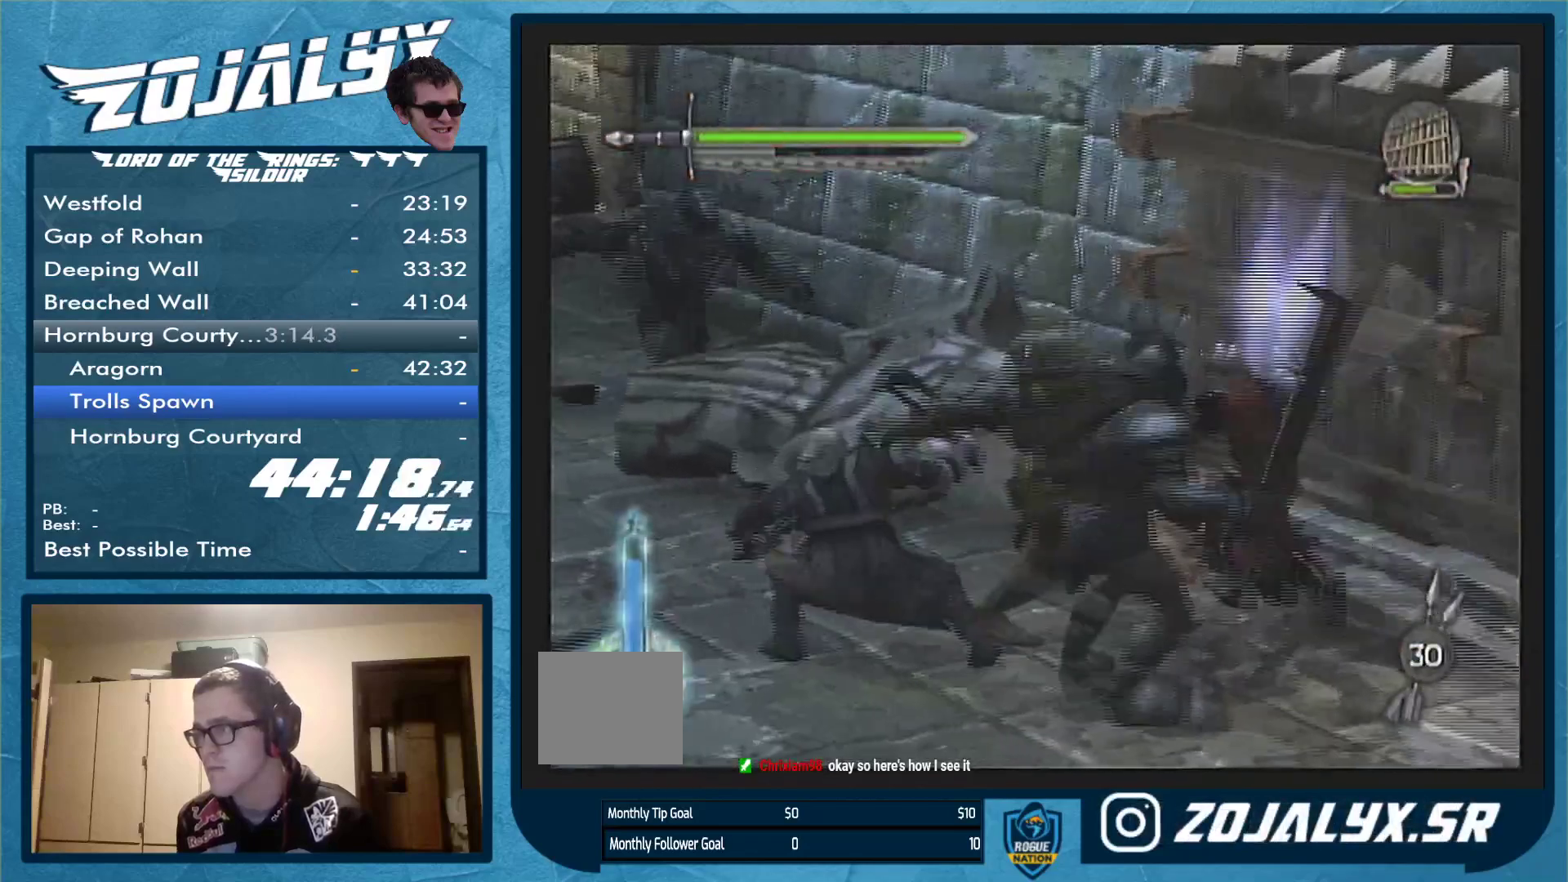
{"buttons": [], "left_stick": "left", "right_stick": "center", "events": []}
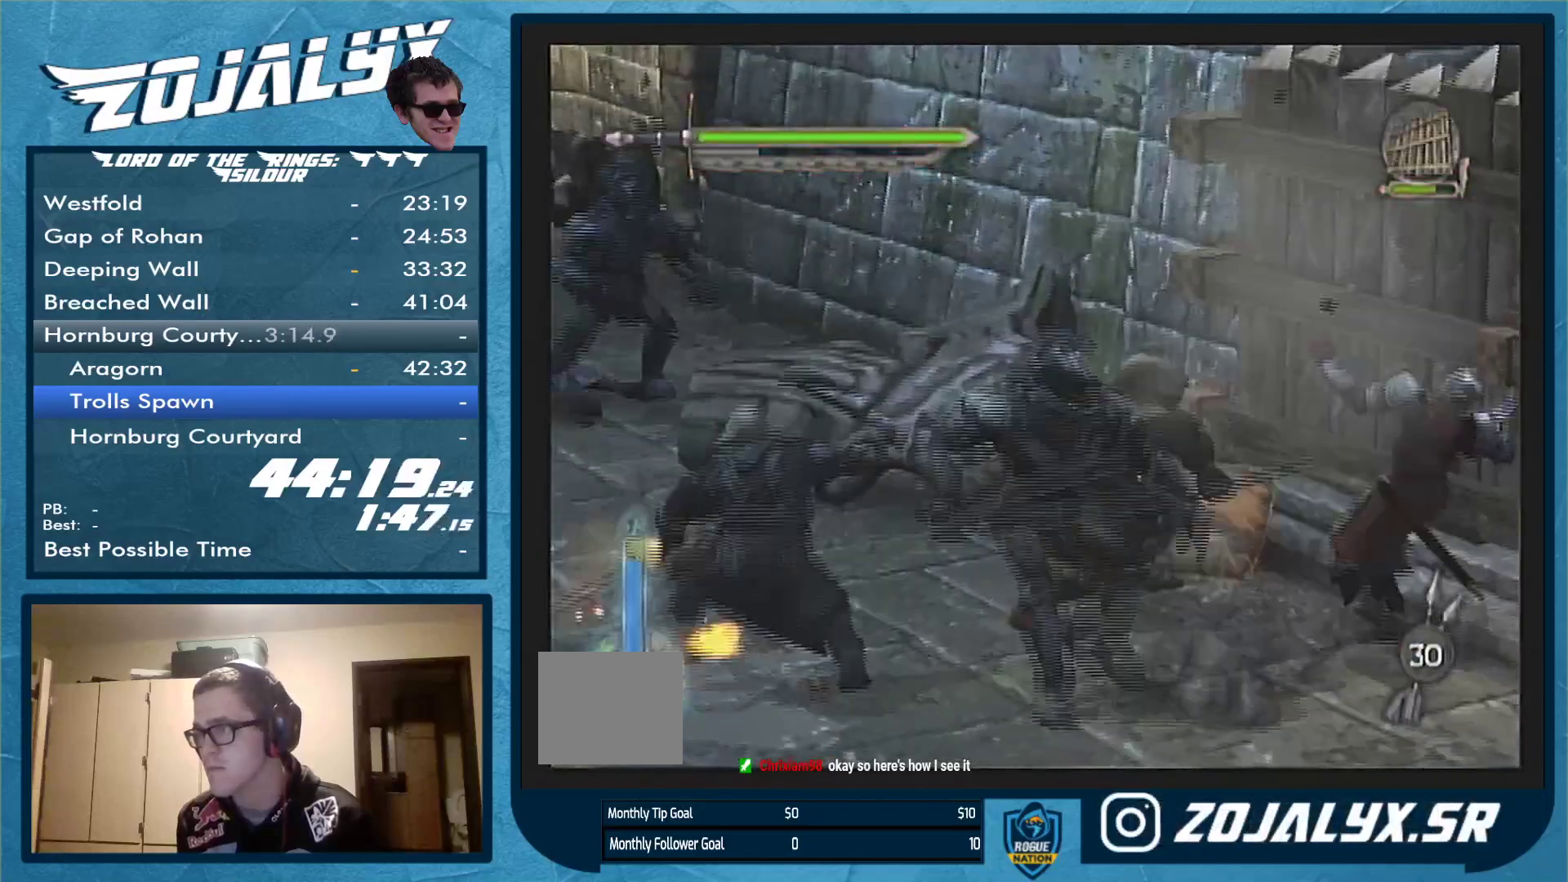
{"buttons": [], "left_stick": "left", "right_stick": "center", "events": []}
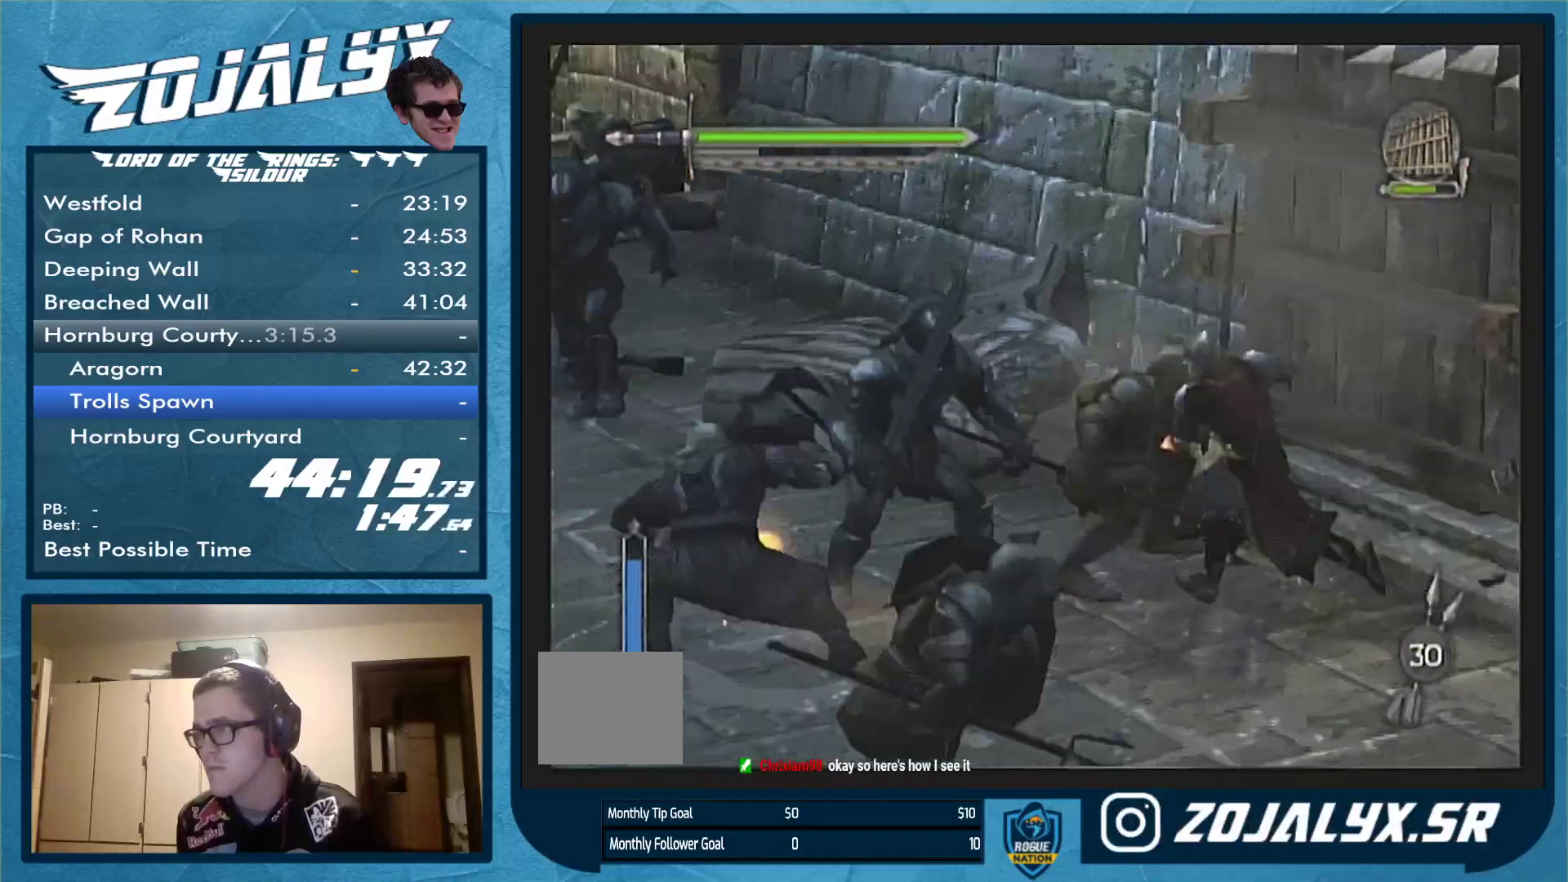
{"buttons": [], "left_stick": "up-left", "right_stick": "center", "events": [[67, "left_stick", "up-left"]]}
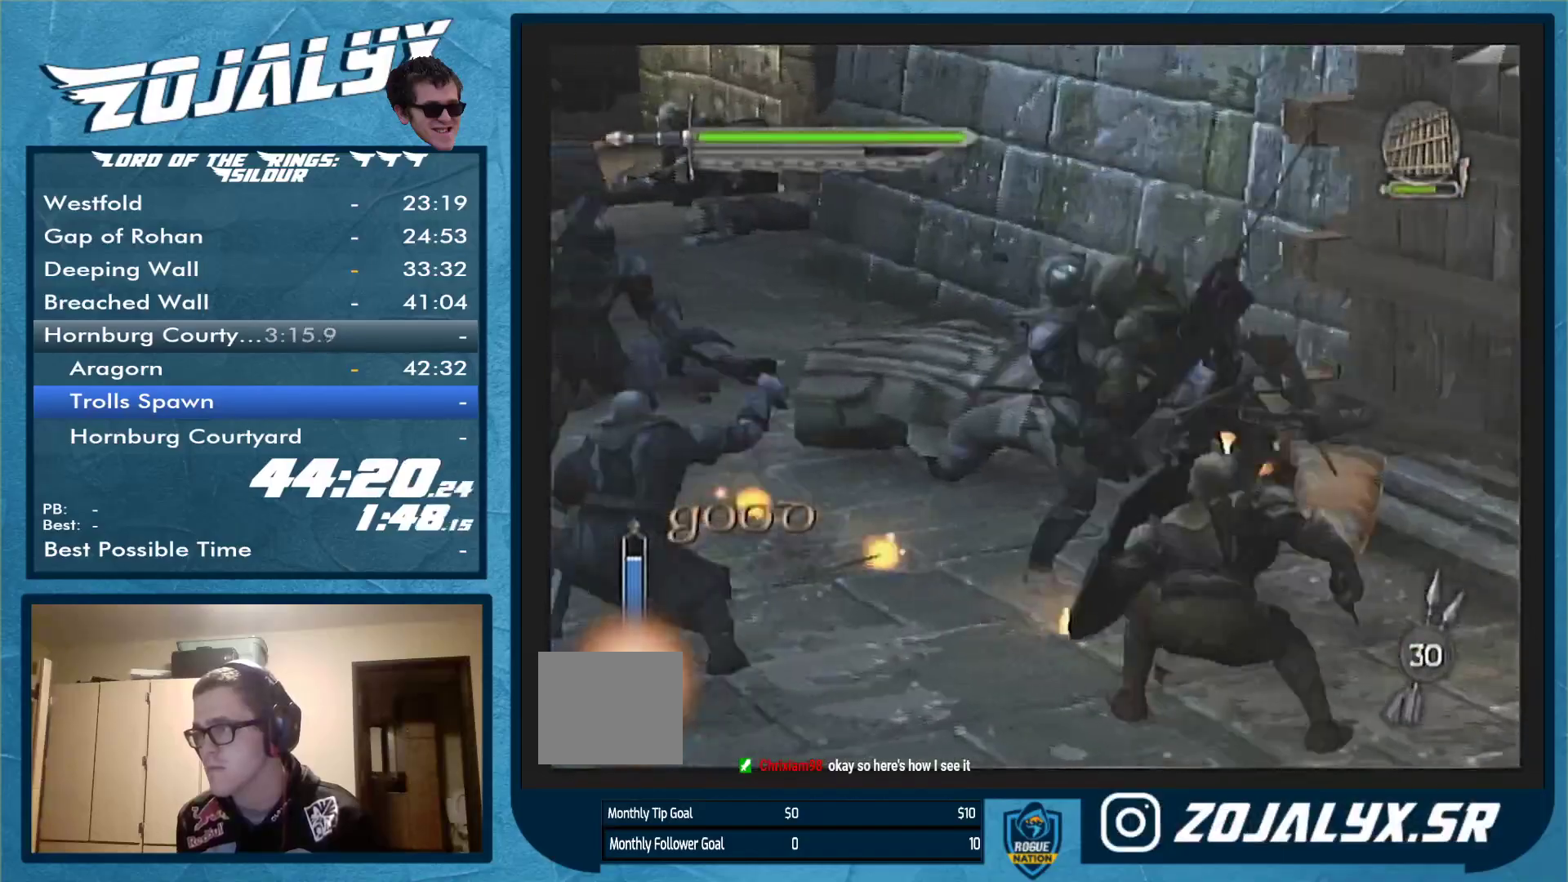
{"buttons": ["X"], "left_stick": "down-left", "right_stick": "center", "events": [[100, "left_stick", "left"], [433, "X", "down"], [467, "left_stick", "down-left"]]}
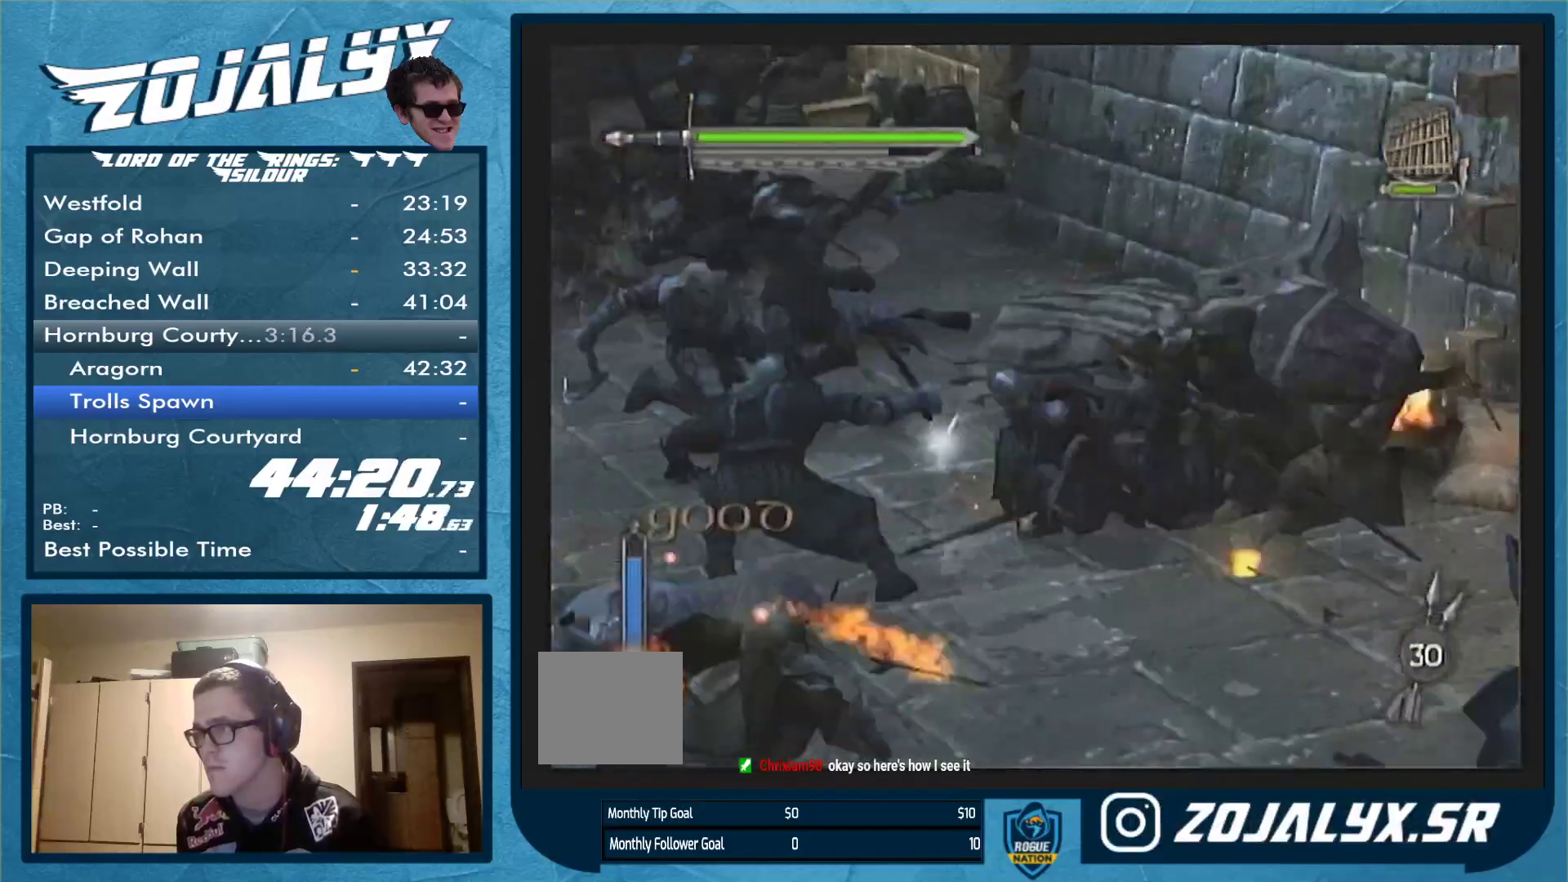
{"buttons": [], "left_stick": "right", "right_stick": "center", "events": [[33, "X", "up"], [133, "left_stick", "down-right"], [333, "left_stick", "right"]]}
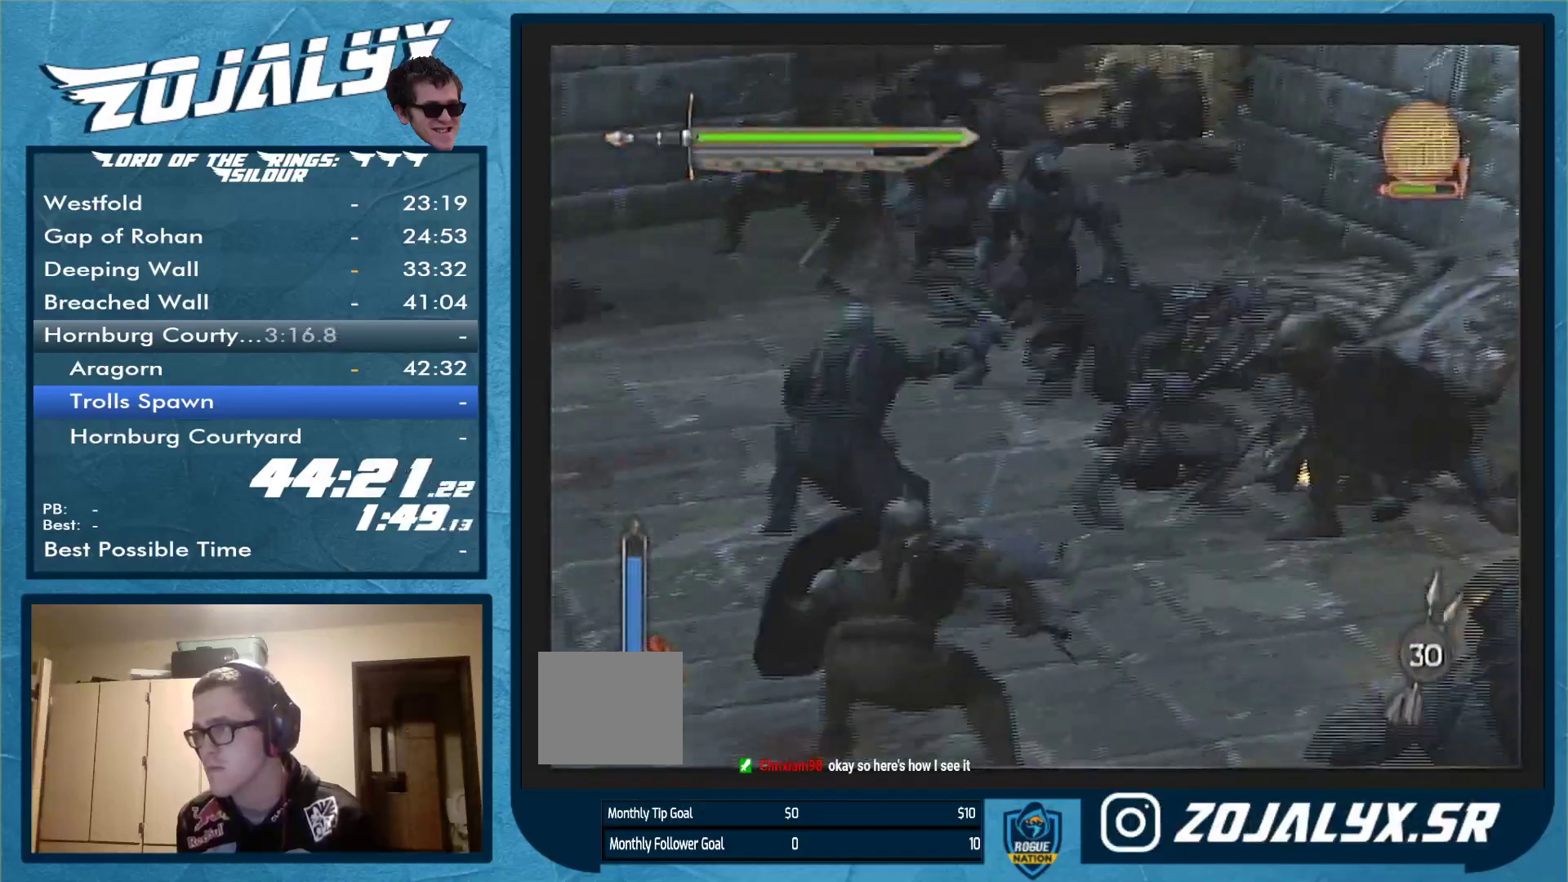
{"buttons": ["A"], "left_stick": "right", "right_stick": "center", "events": [[67, "A", "down"], [100, "A", "up"], [133, "A", "down"], [200, "A", "up"], [300, "A", "down"], [367, "A", "up"], [467, "A", "down"]]}
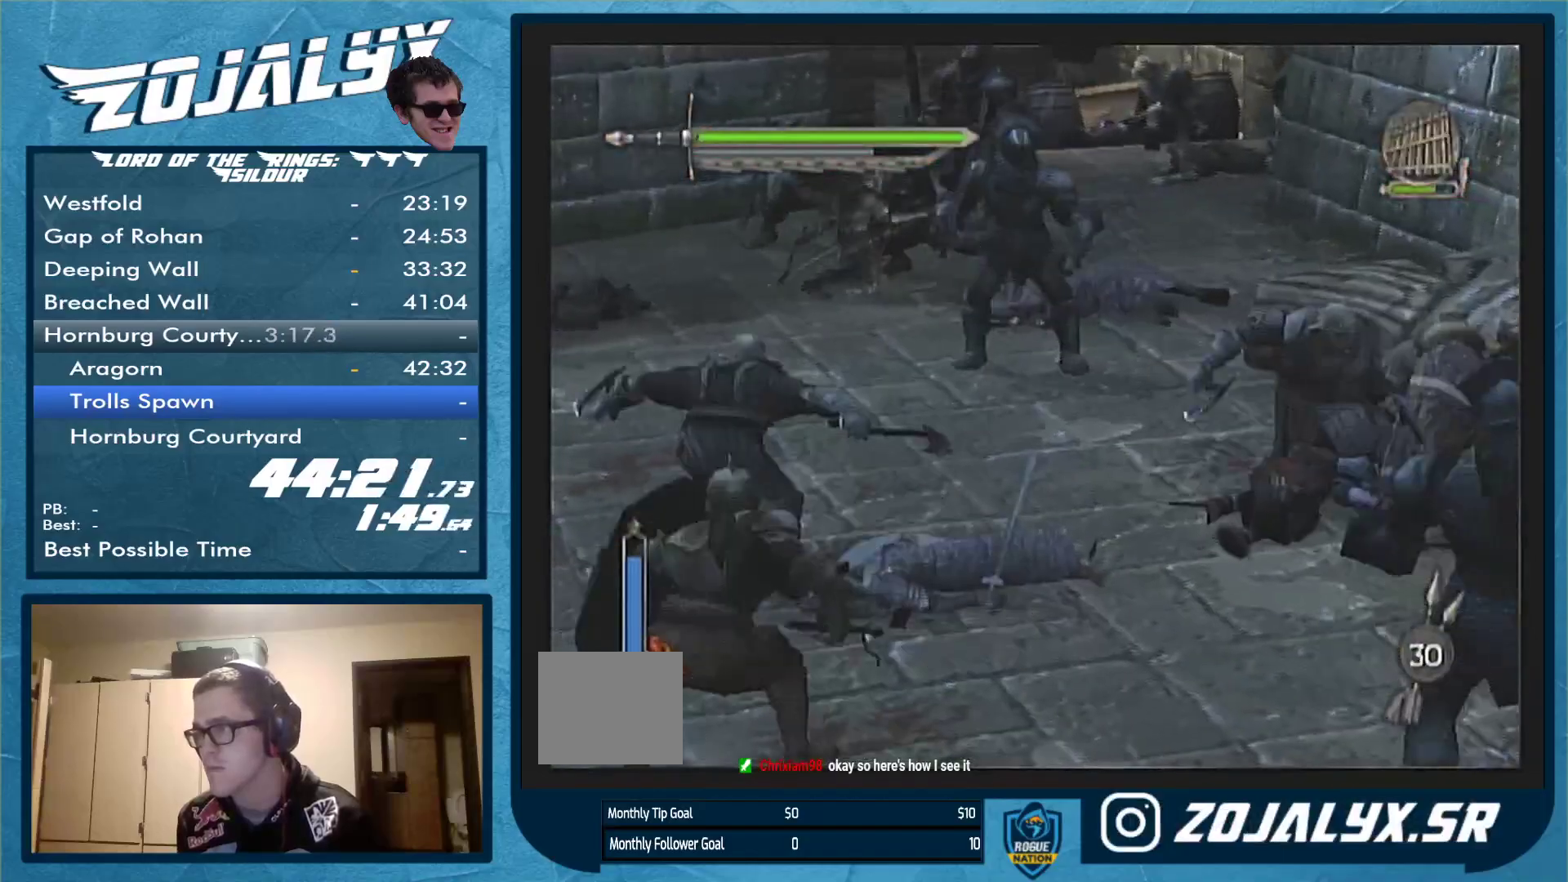
{"buttons": ["A"], "left_stick": "right", "right_stick": "center", "events": [[433, "A", "up"], [500, "A", "down"]]}
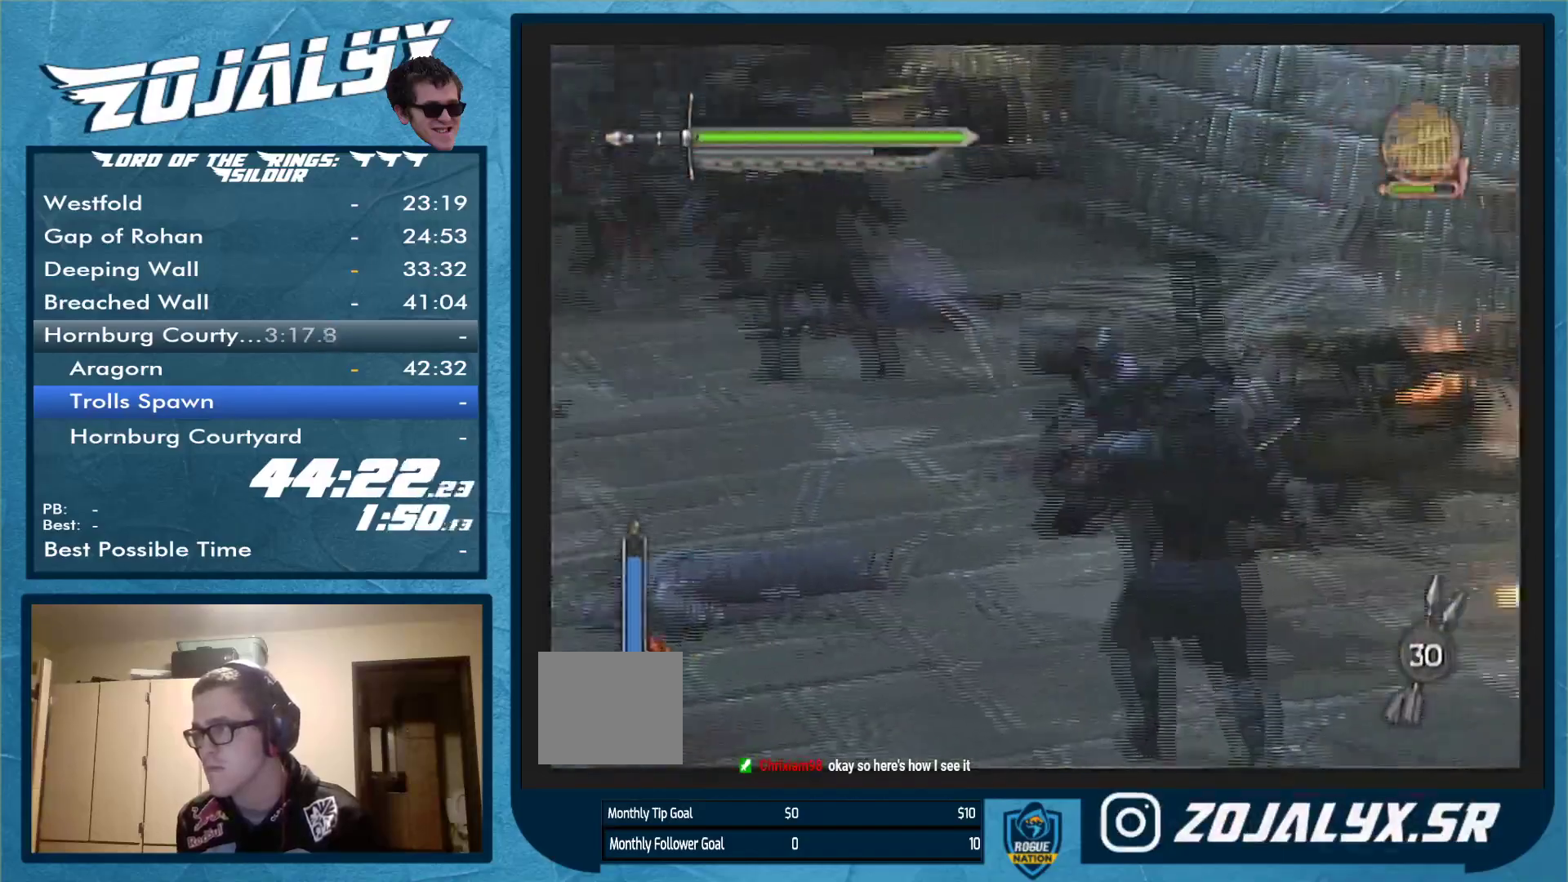
{"buttons": [], "left_stick": "right", "right_stick": "center", "events": [[467, "A", "up"]]}
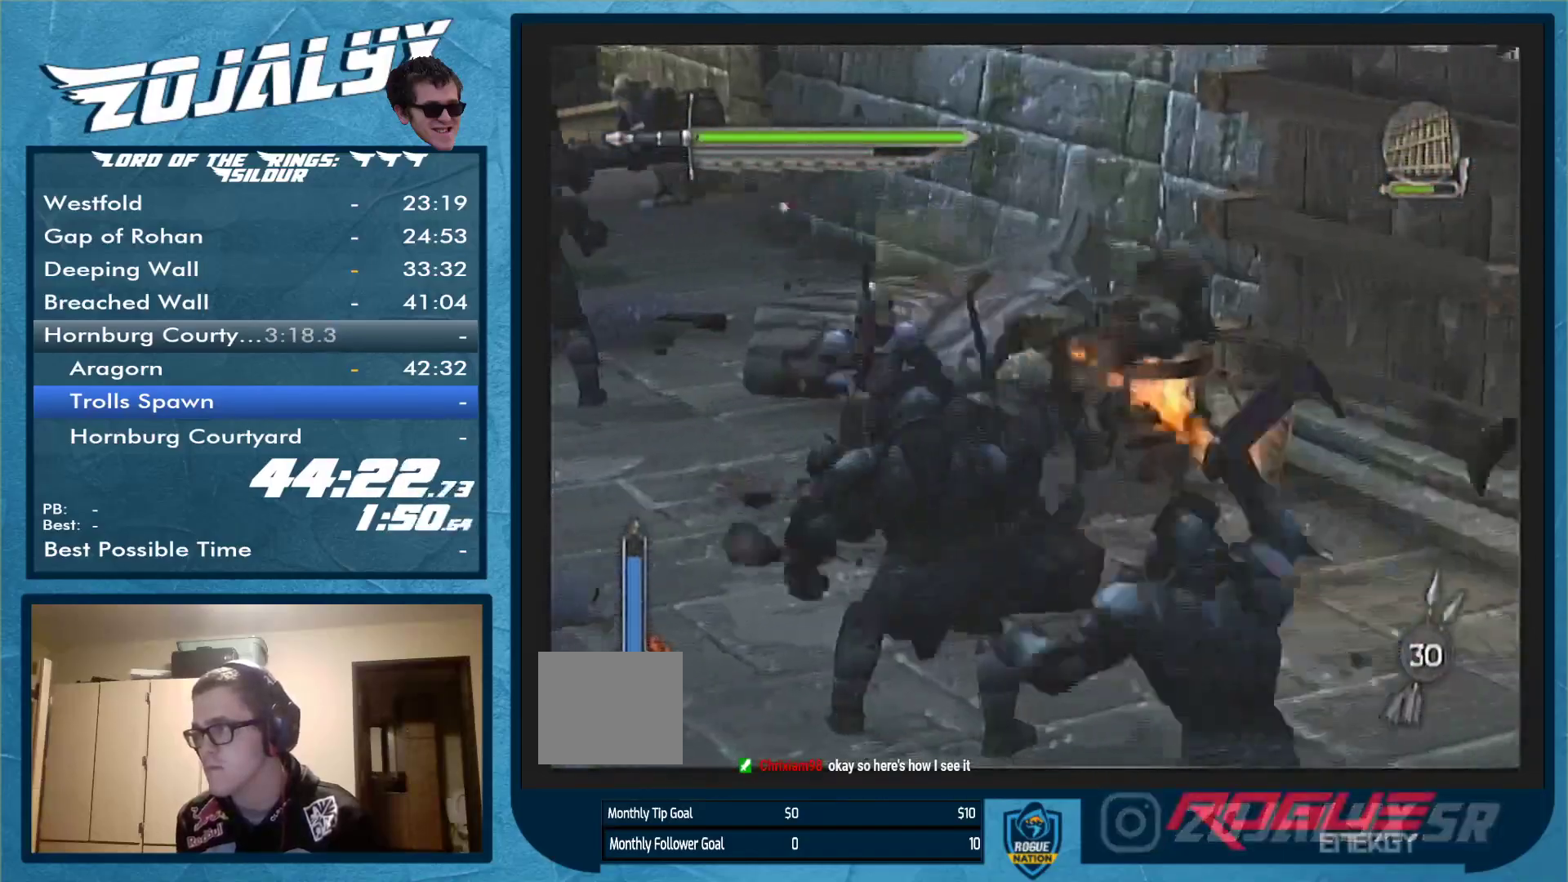
{"buttons": [], "left_stick": "down-right", "right_stick": "center", "events": [[67, "left_stick", "down-right"]]}
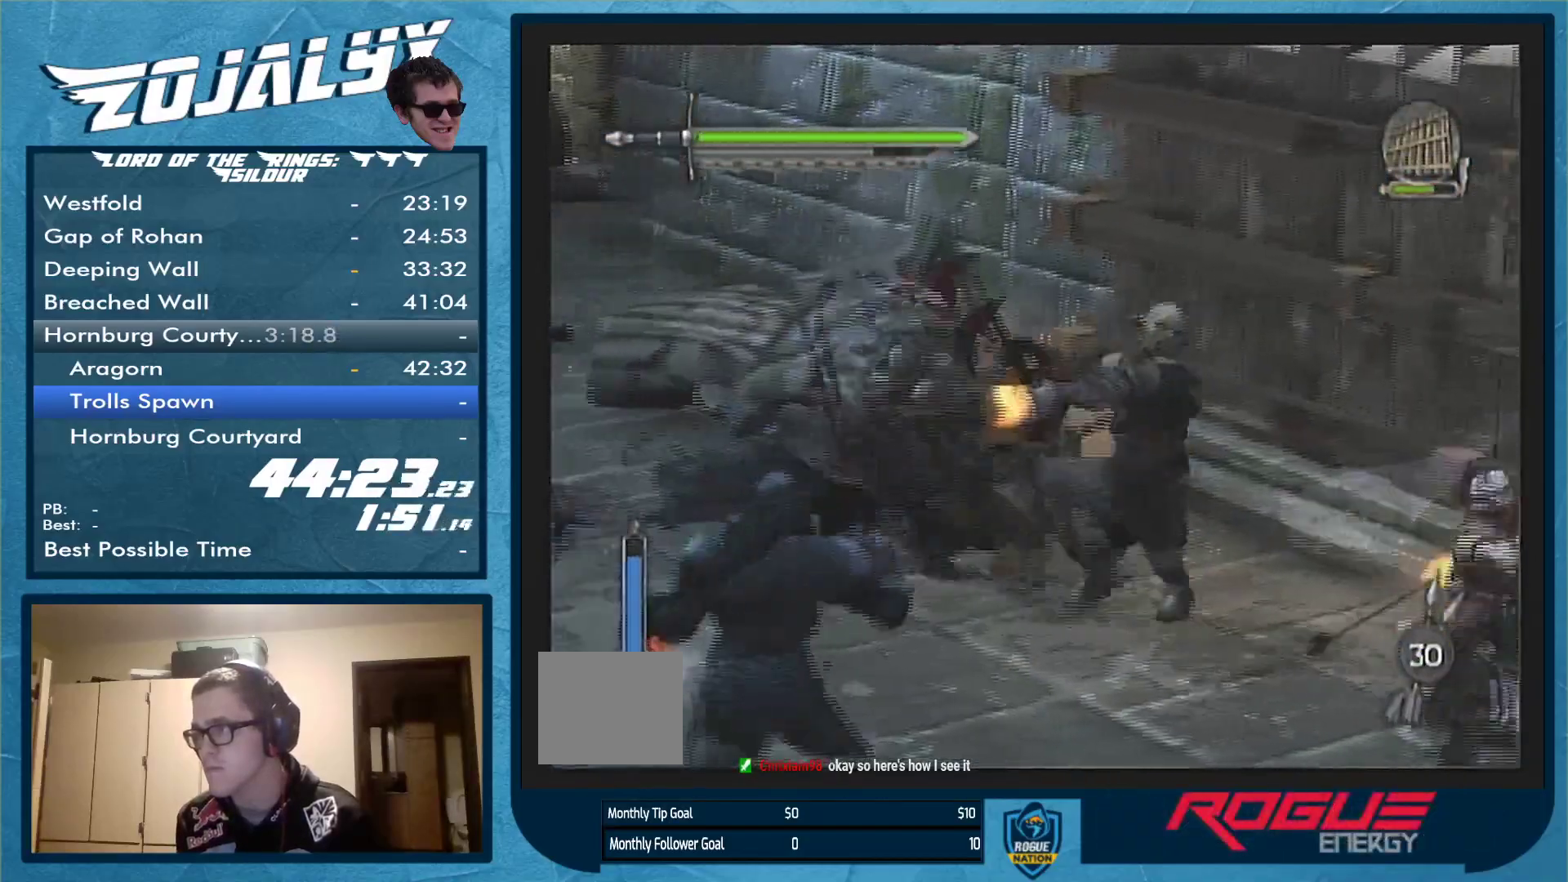
{"buttons": [], "left_stick": "down-right", "right_stick": "center", "events": []}
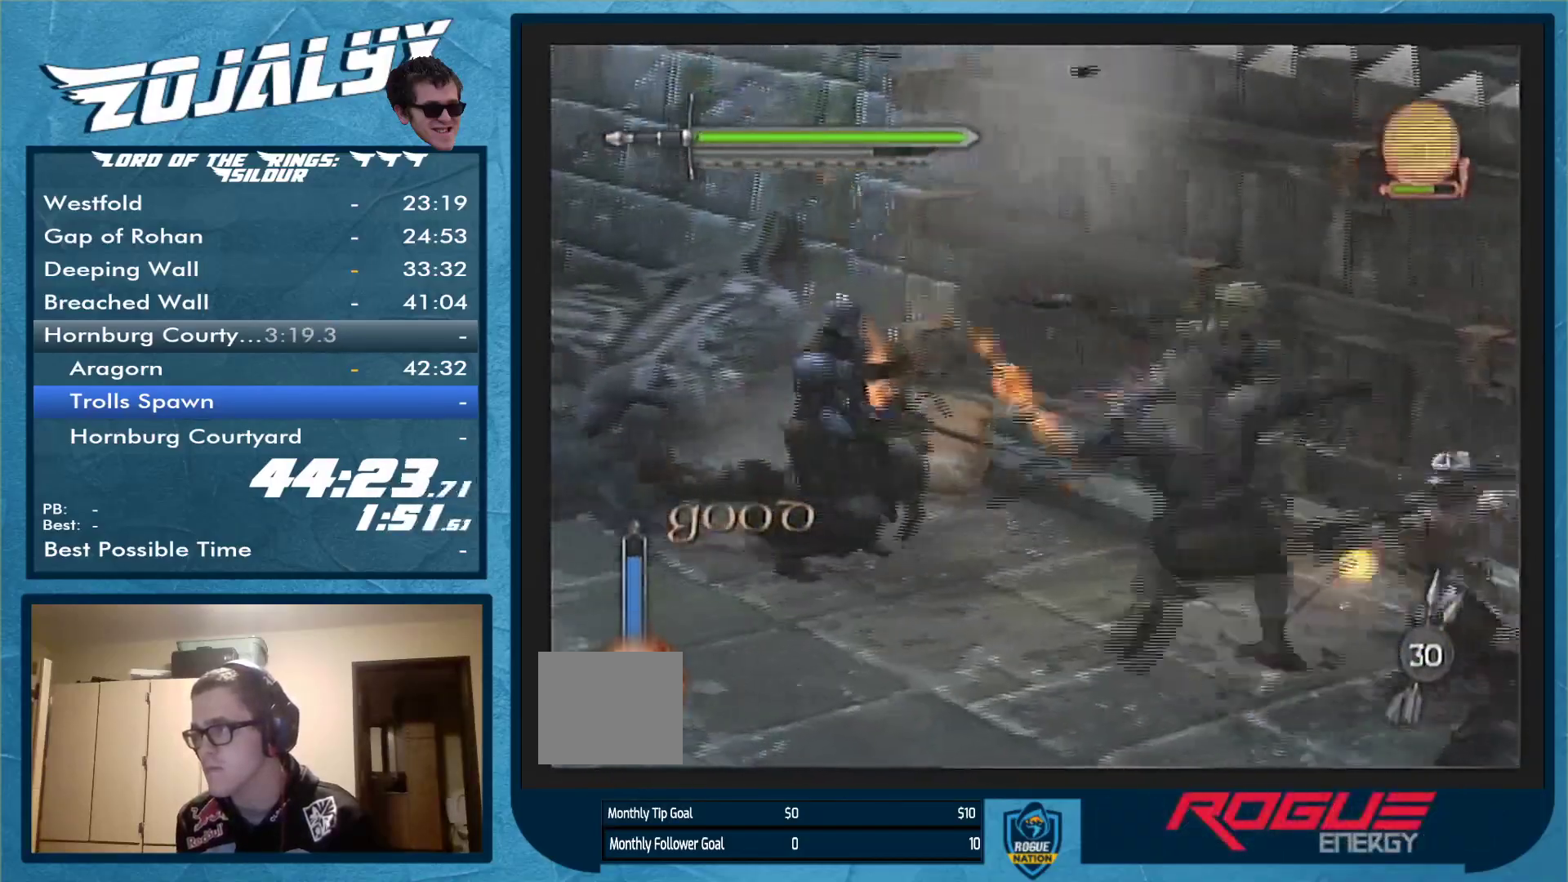
{"buttons": [], "left_stick": "down-right", "right_stick": "center", "events": []}
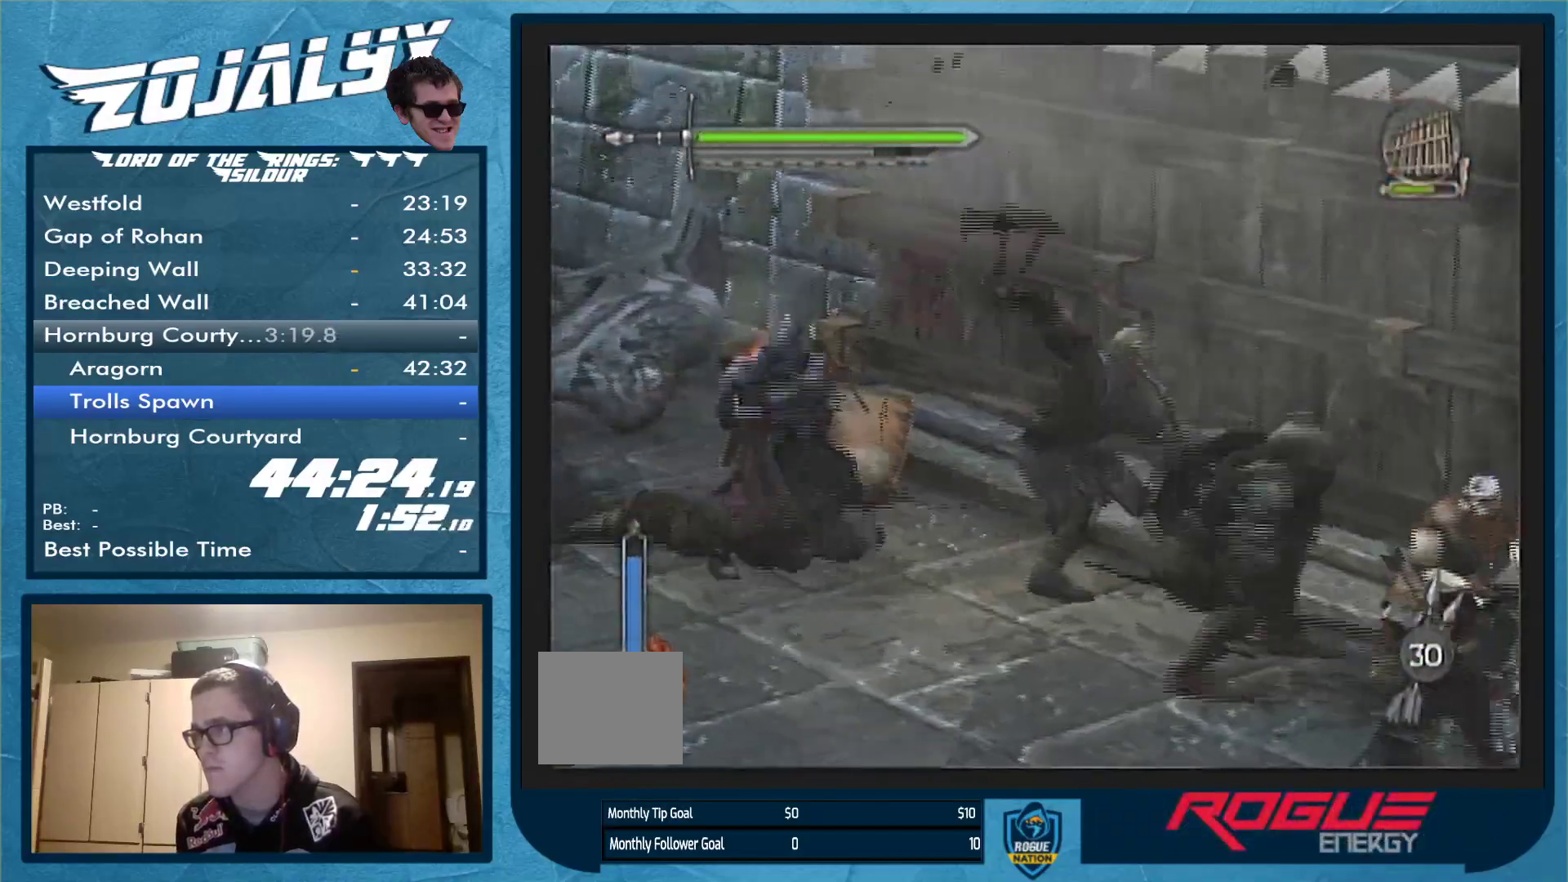
{"buttons": [], "left_stick": "down-right", "right_stick": "center", "events": []}
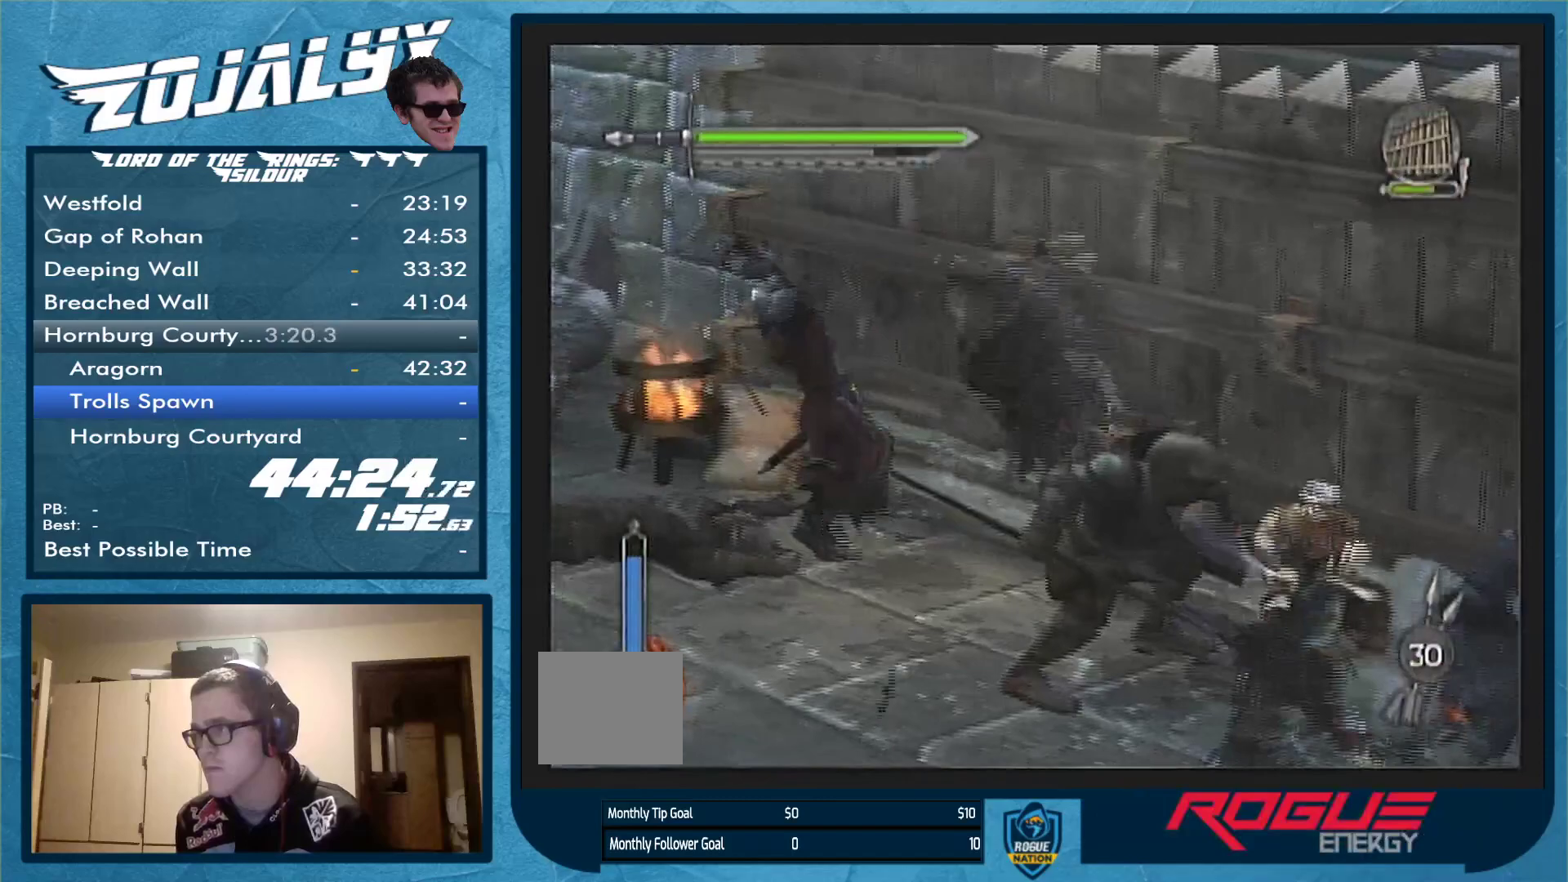
{"buttons": [], "left_stick": "down-right", "right_stick": "center"}
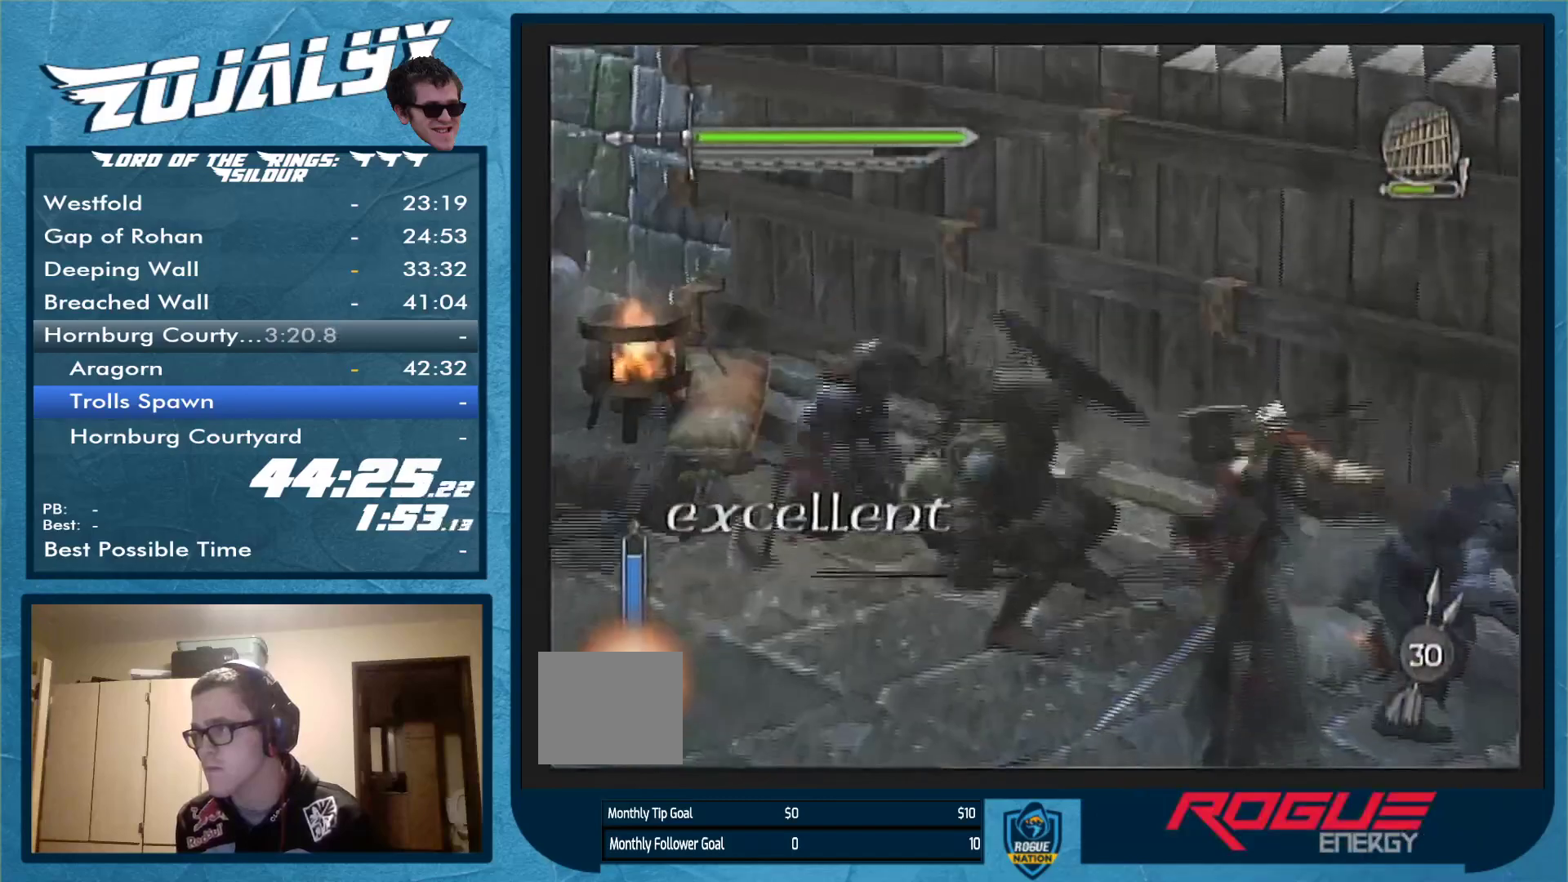
{"buttons": [], "left_stick": "down-right", "right_stick": "center", "events": []}
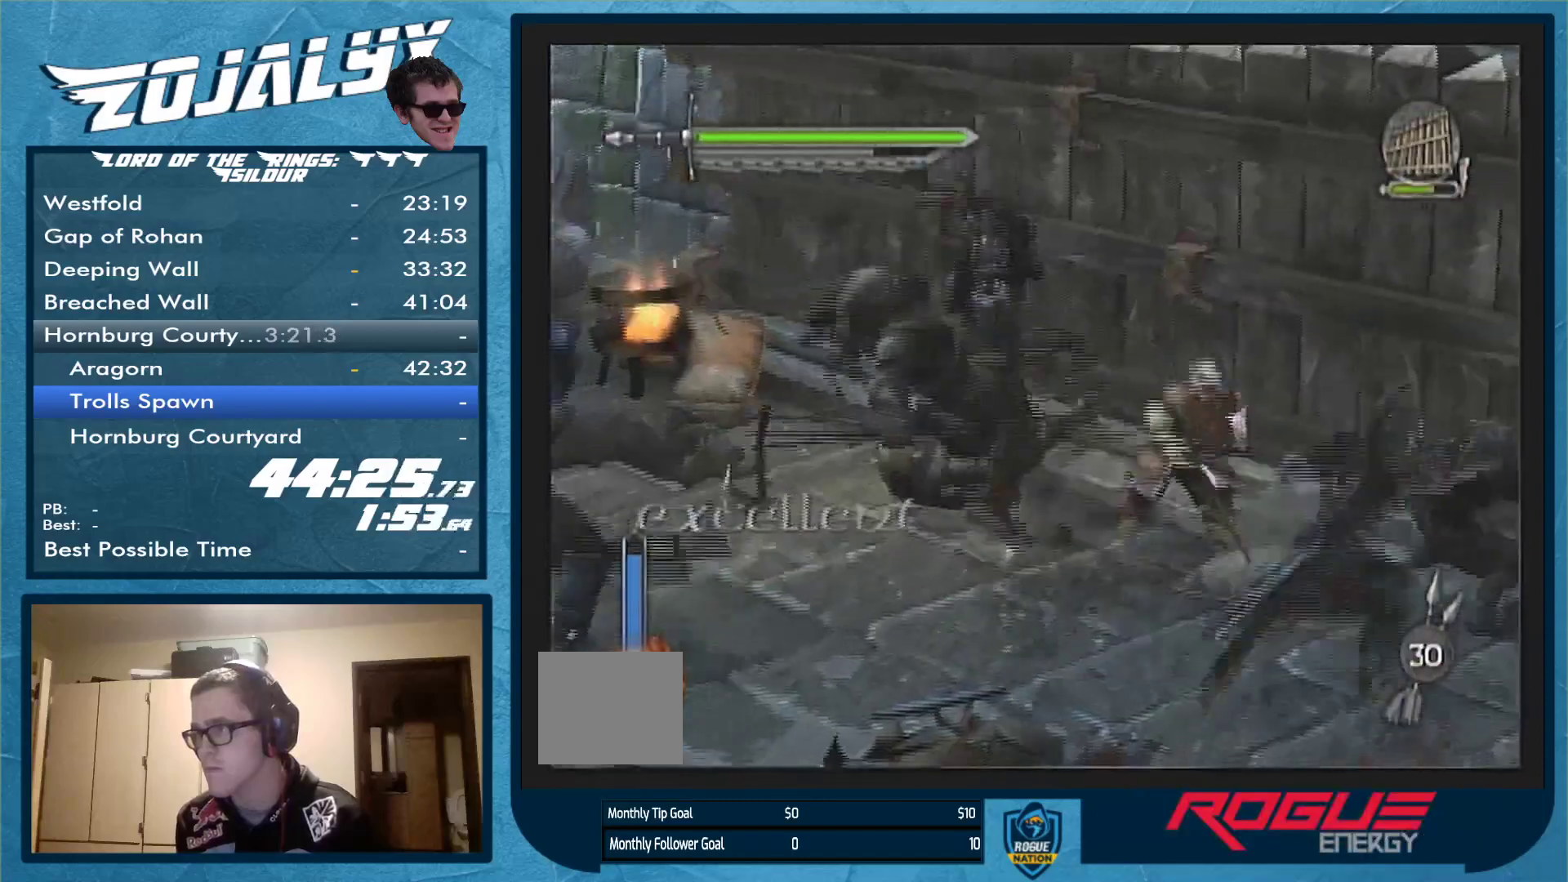
{"buttons": [], "left_stick": "down-left", "right_stick": "center", "events": [[333, "left_stick", "down-left"]]}
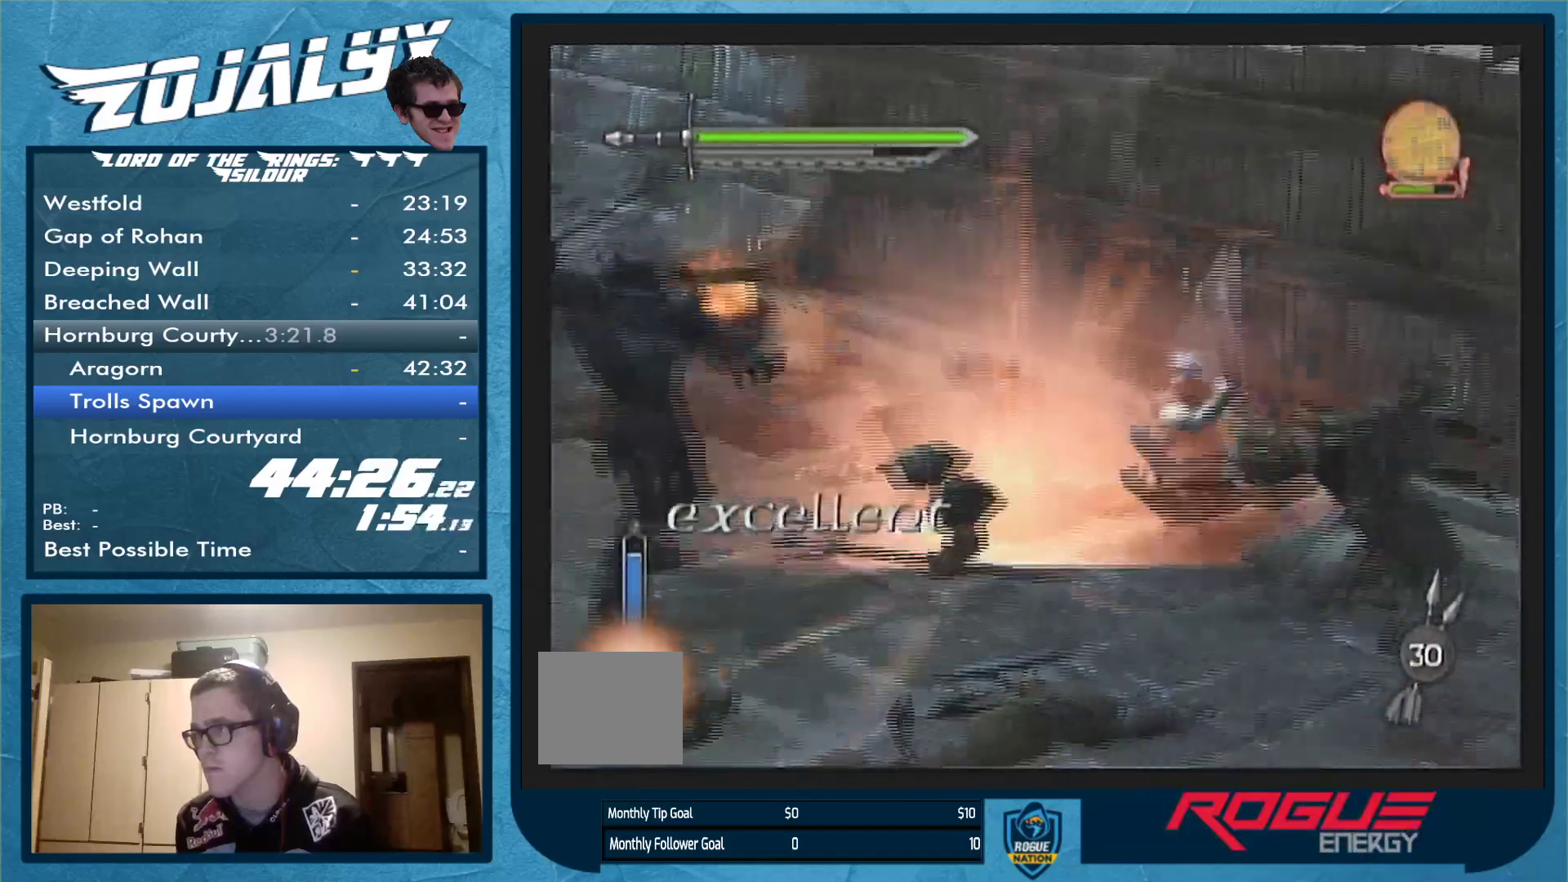
{"buttons": [], "left_stick": "left", "right_stick": "center", "events": [[167, "left_stick", "left"], [400, "B", "down"], [467, "B", "up"]]}
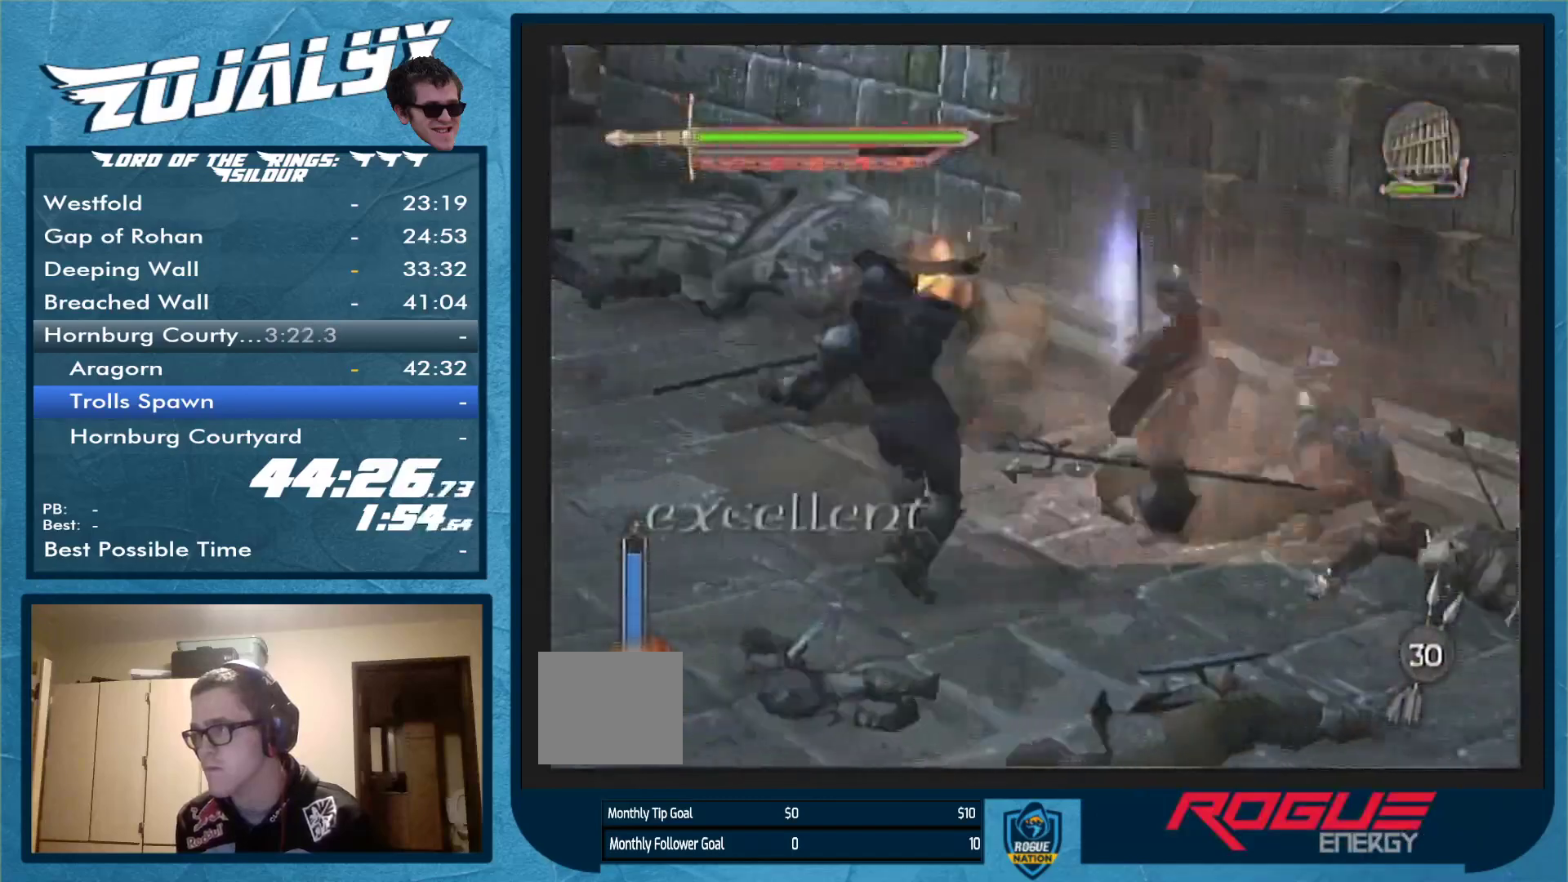
{"buttons": [], "left_stick": "left", "right_stick": "center", "events": []}
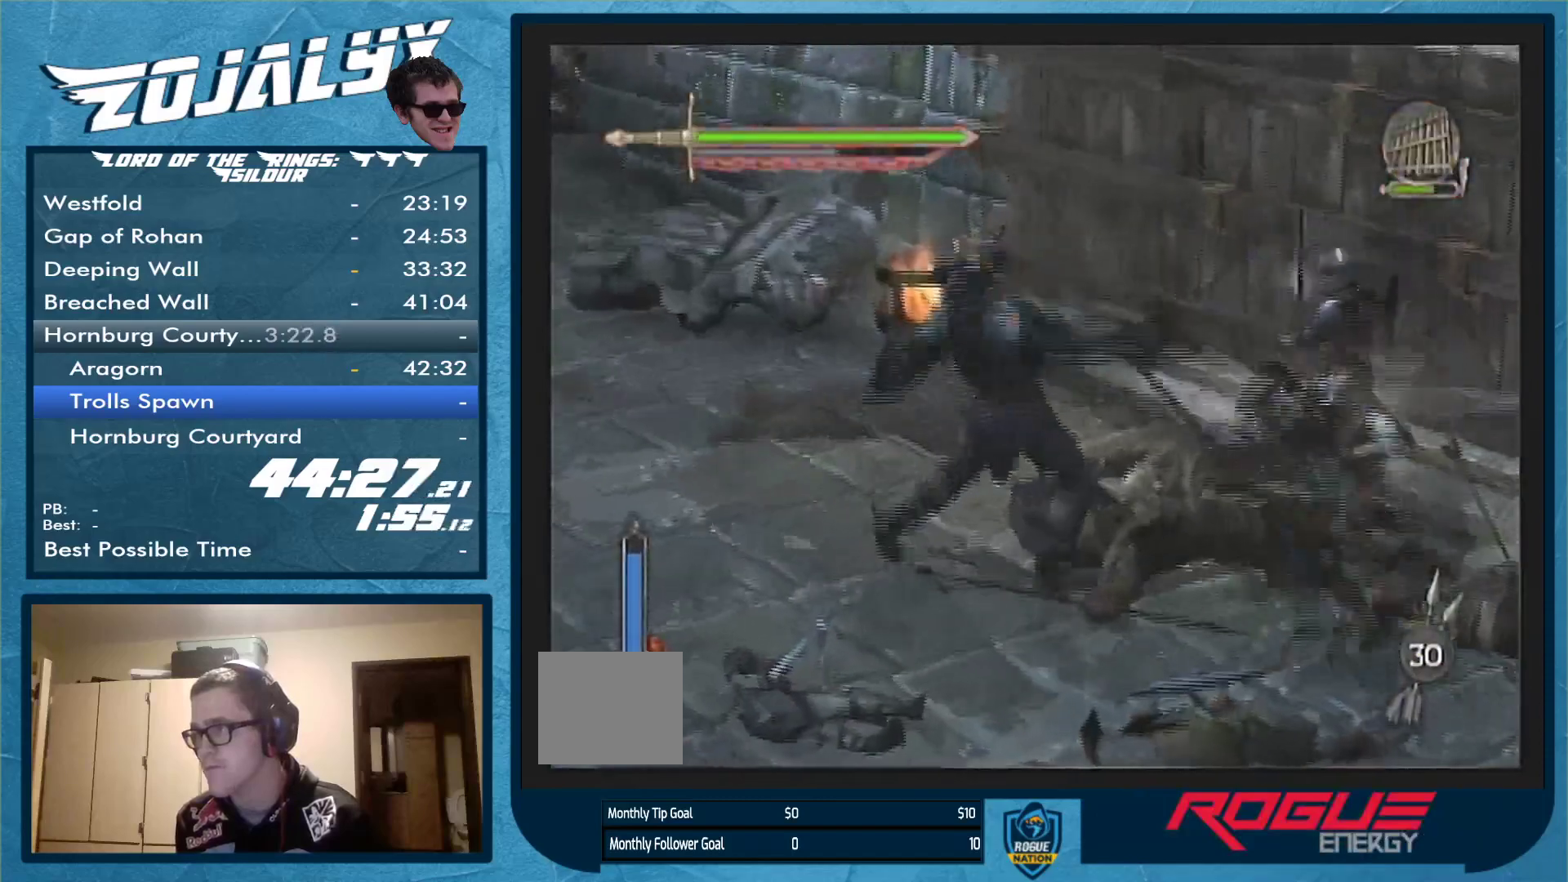
{"buttons": [], "left_stick": "down-left", "right_stick": "center", "events": [[33, "left_stick", "down-left"]]}
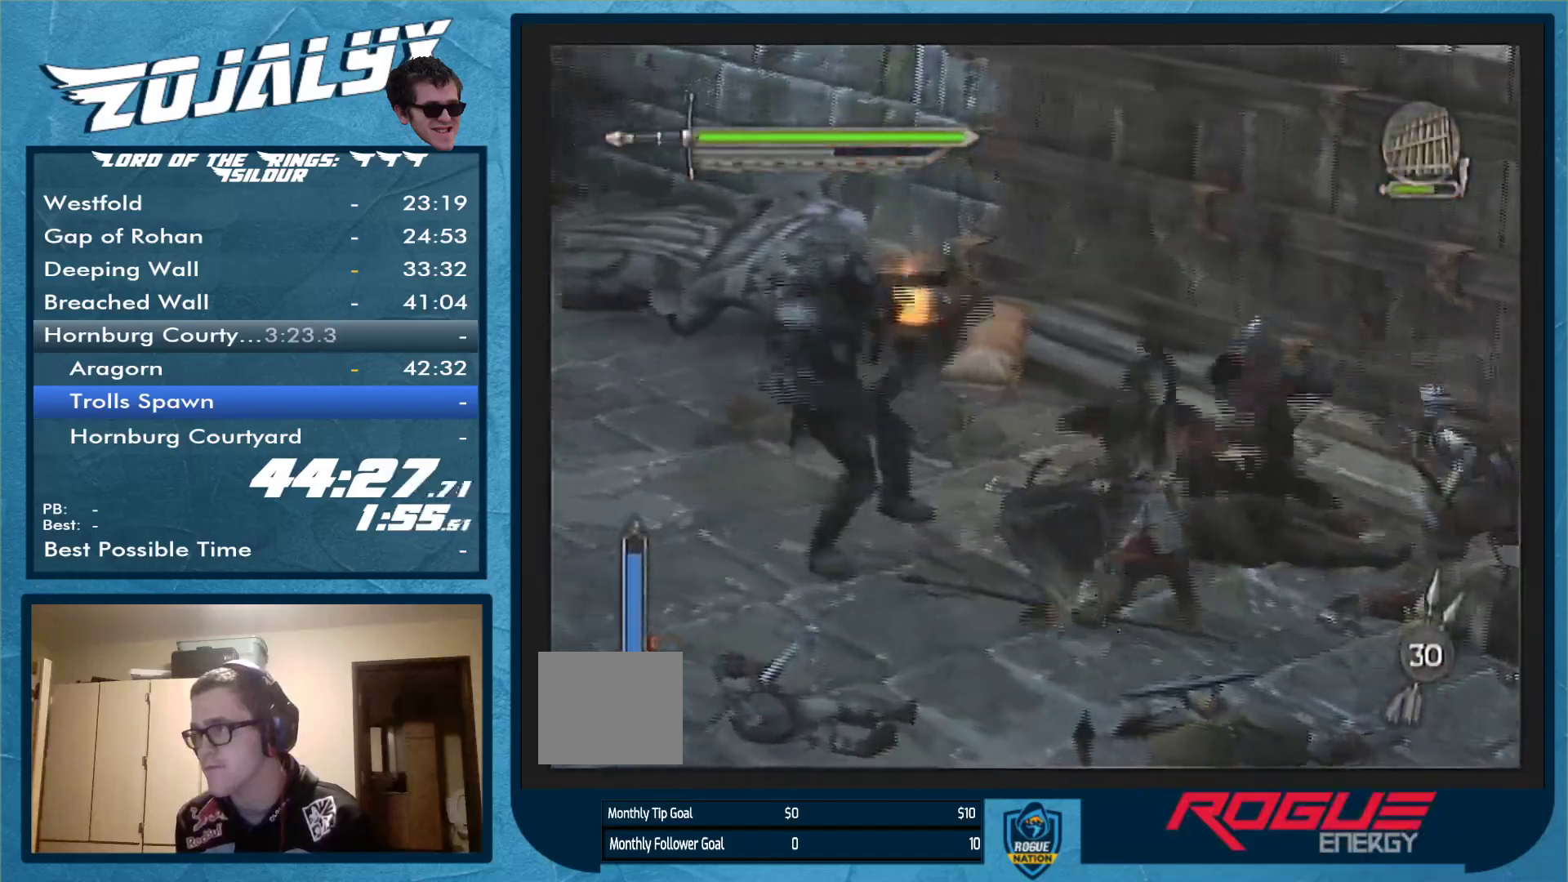
{"buttons": [], "left_stick": "left", "right_stick": "center", "events": [[267, "left_stick", "left"]]}
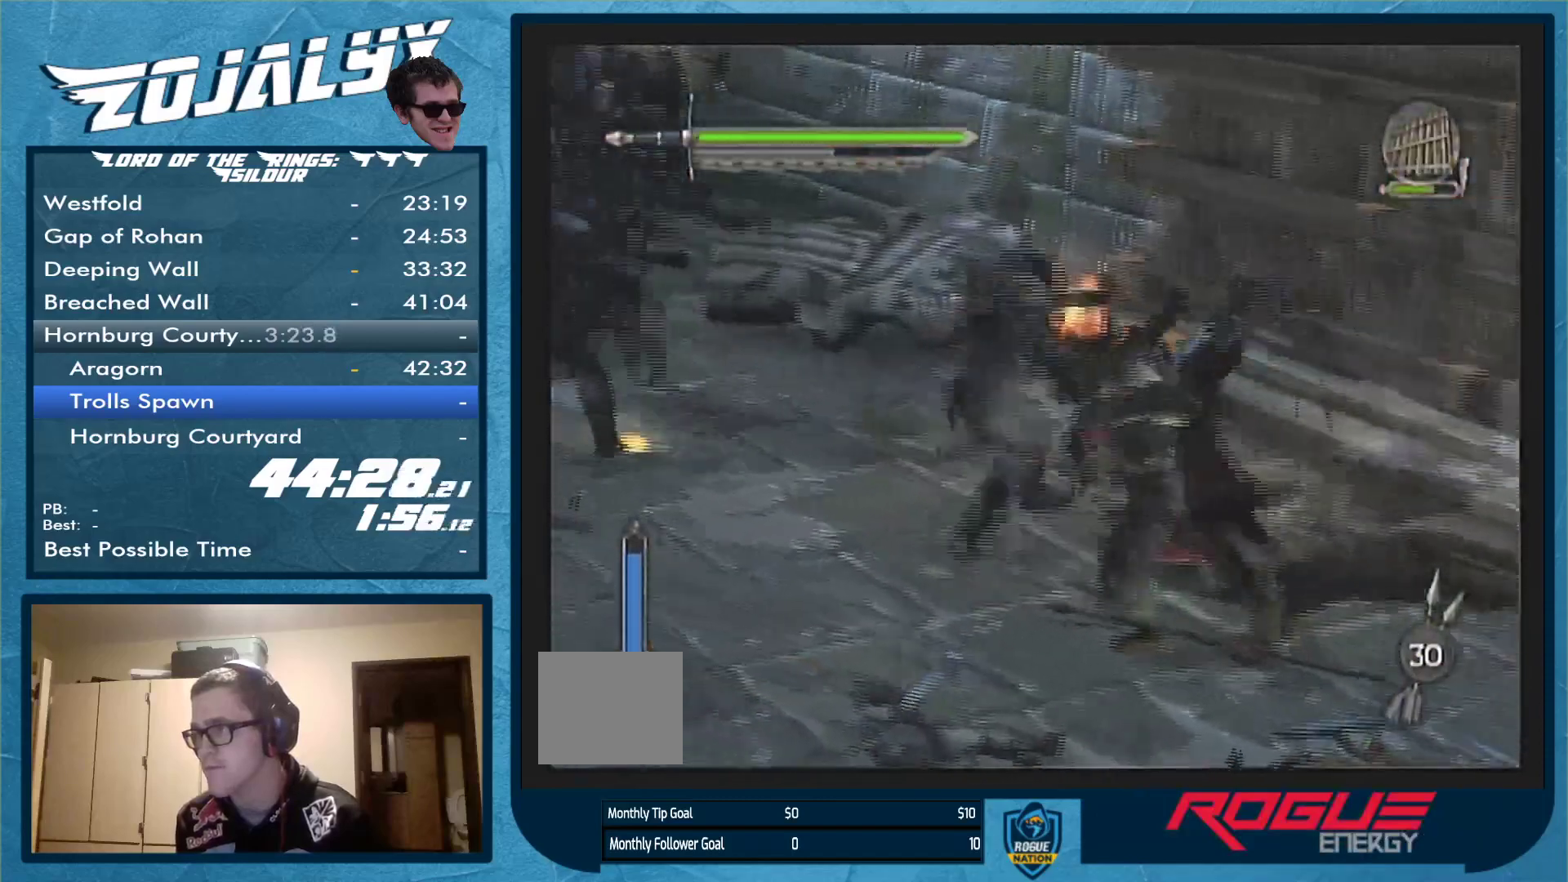
{"buttons": [], "left_stick": "up-left", "right_stick": "center", "events": [[67, "X", "down"], [167, "X", "up"], [400, "left_stick", "up-left"]]}
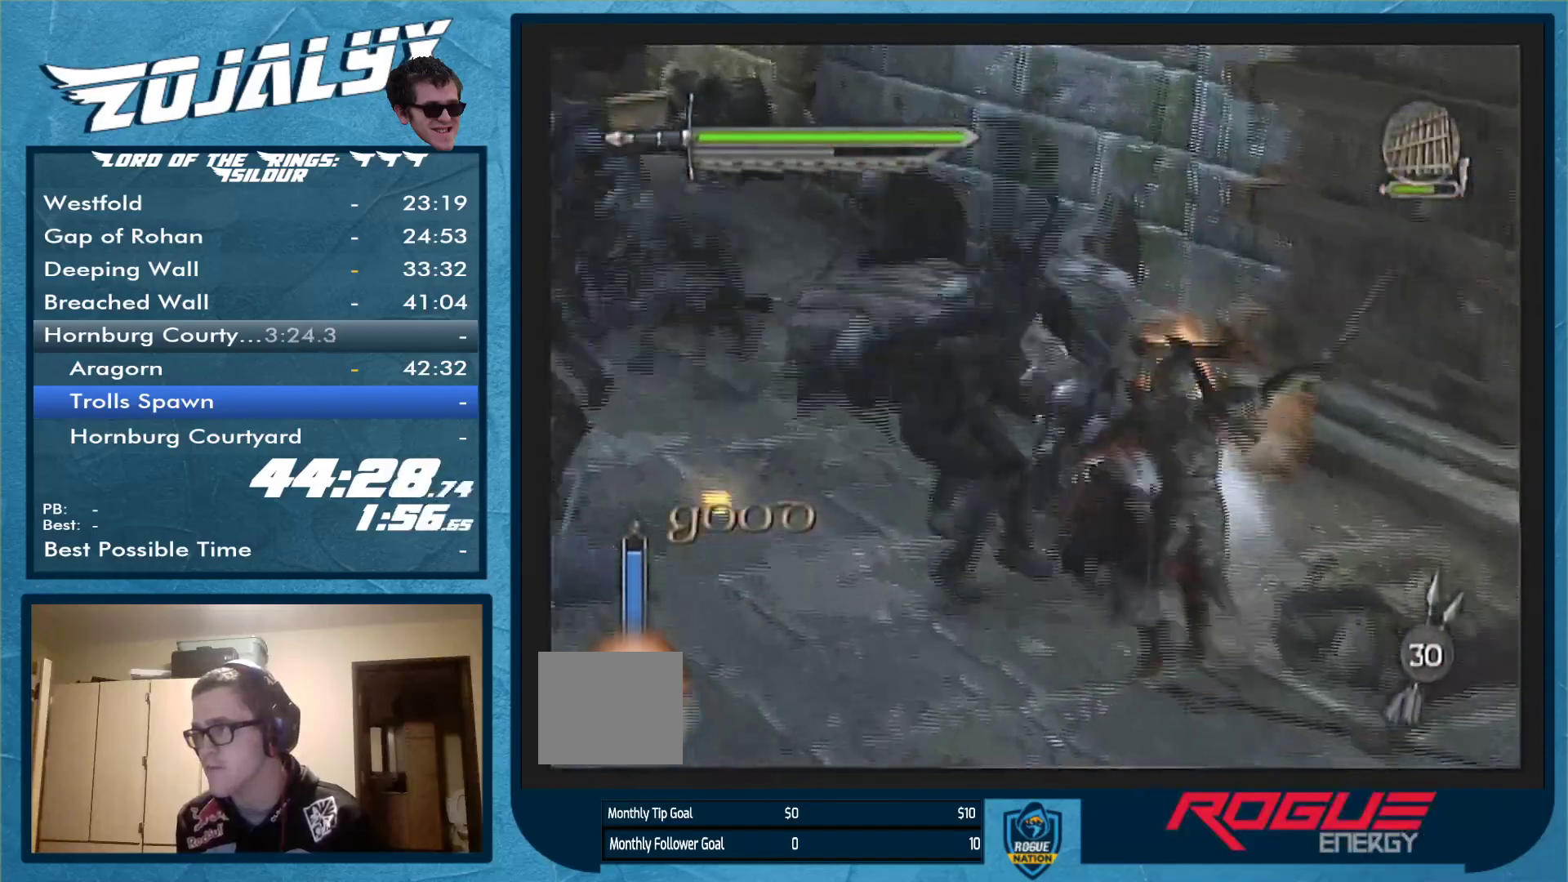
{"buttons": [], "left_stick": "up-left", "right_stick": "center", "events": [[167, "left_stick", "up"], [433, "left_stick", "up-left"]]}
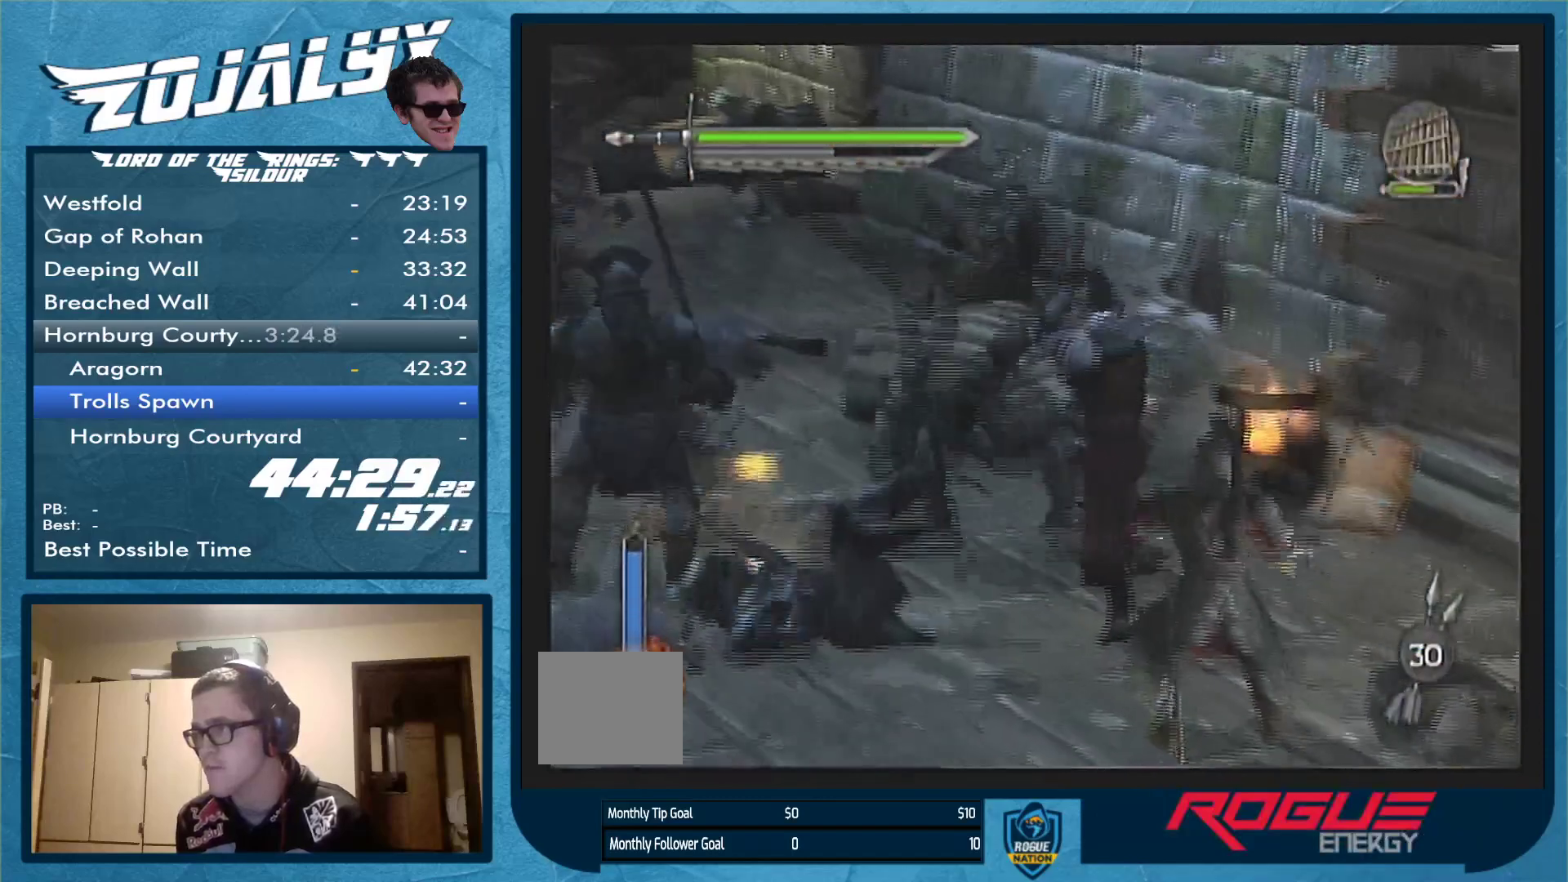
{"buttons": [], "left_stick": "up-left", "right_stick": "center", "events": []}
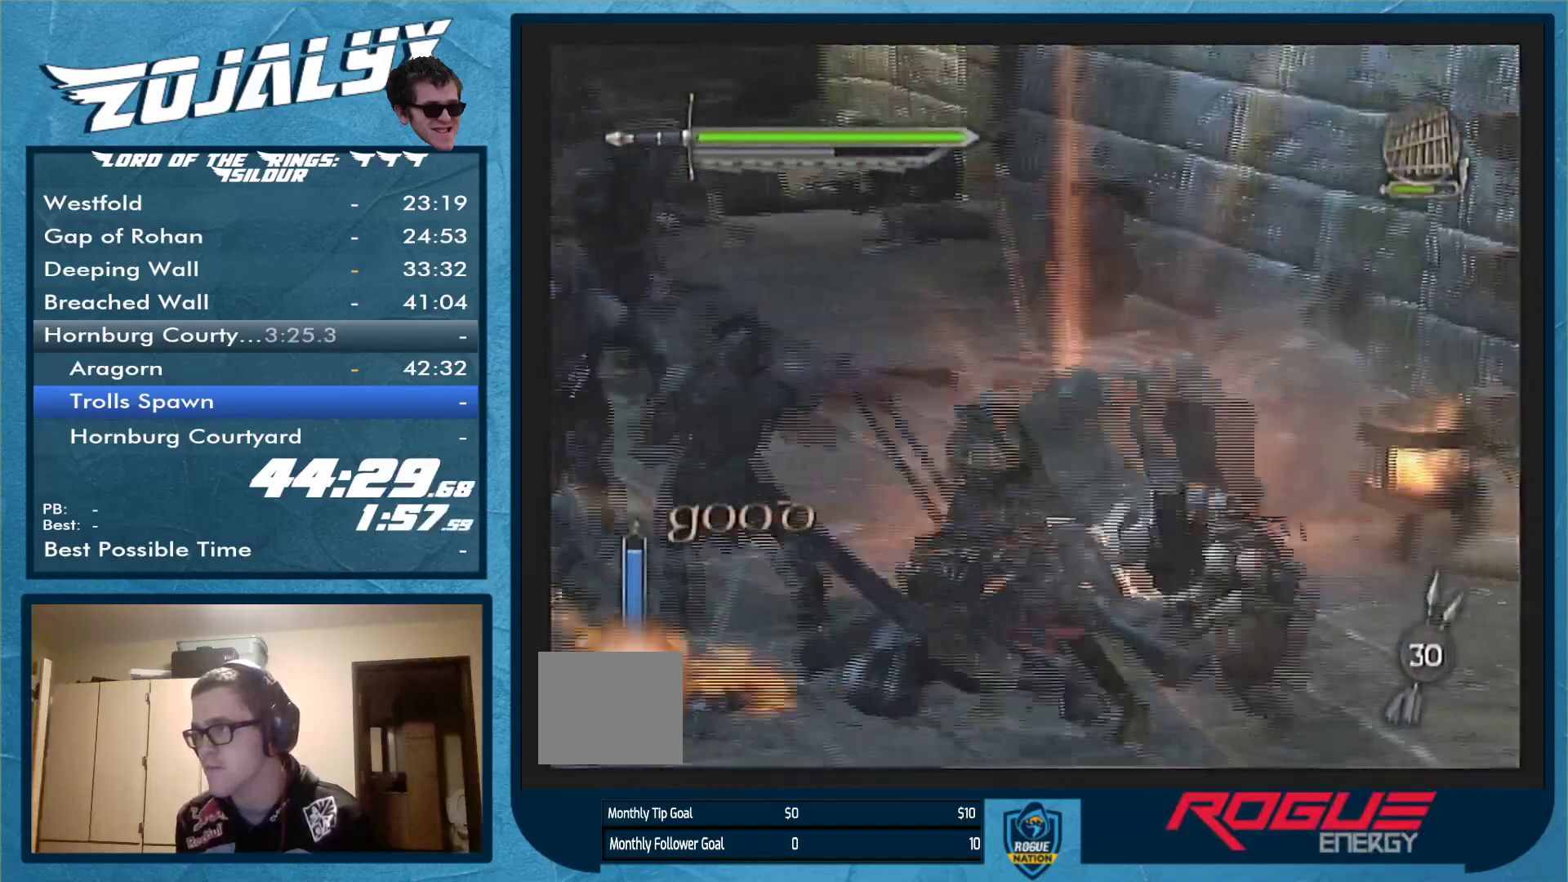
{"buttons": [], "left_stick": "left", "right_stick": "center", "events": [[133, "left_stick", "left"]]}
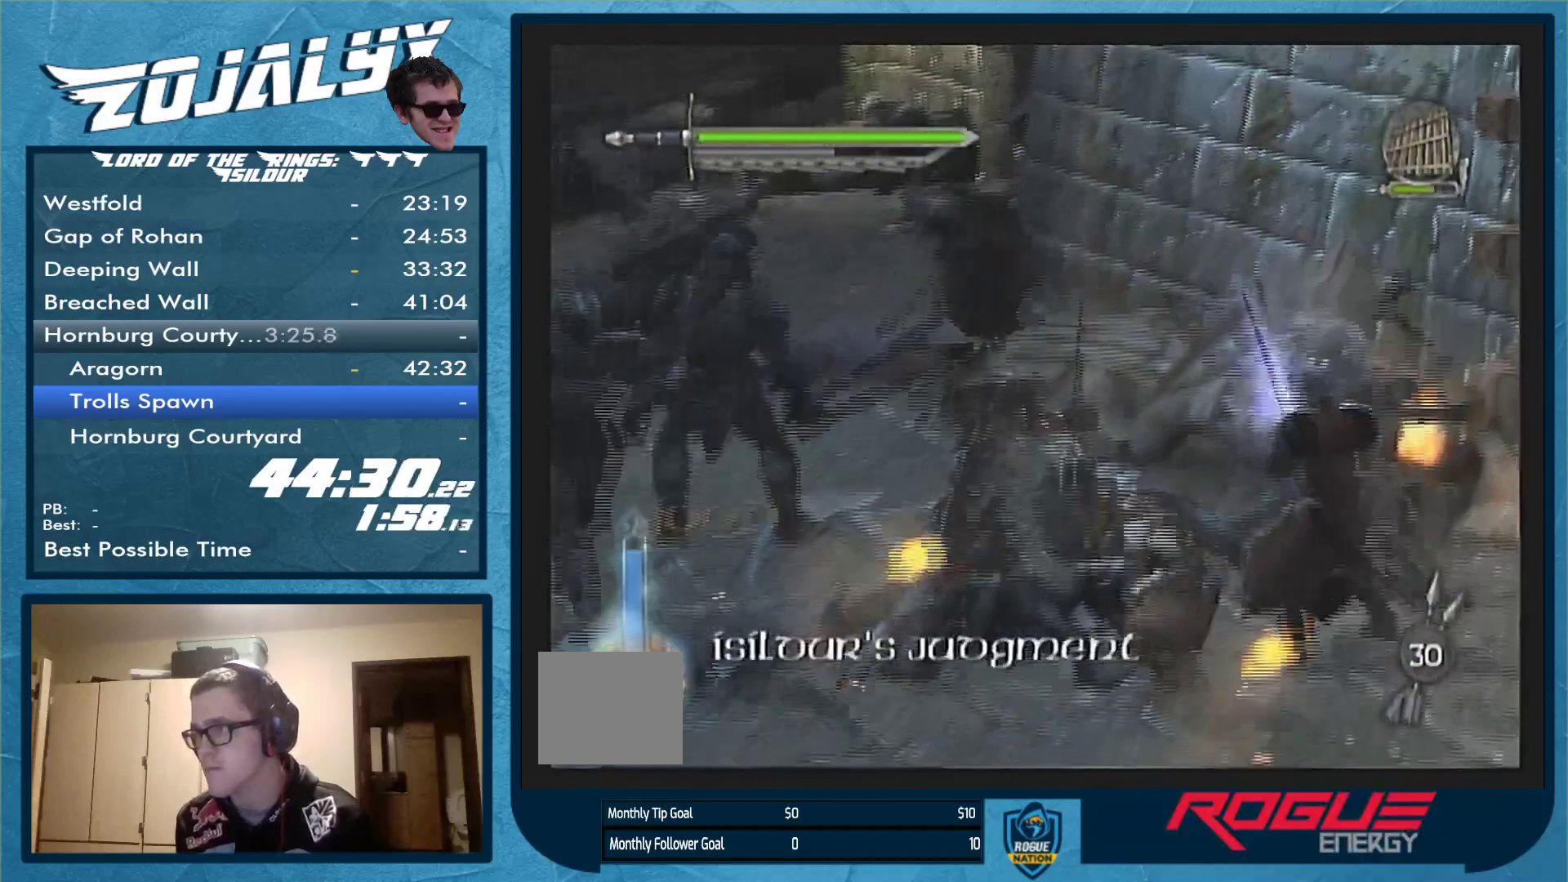
{"buttons": [], "left_stick": "up-left", "right_stick": "center", "events": [[100, "left_stick", "up-left"]]}
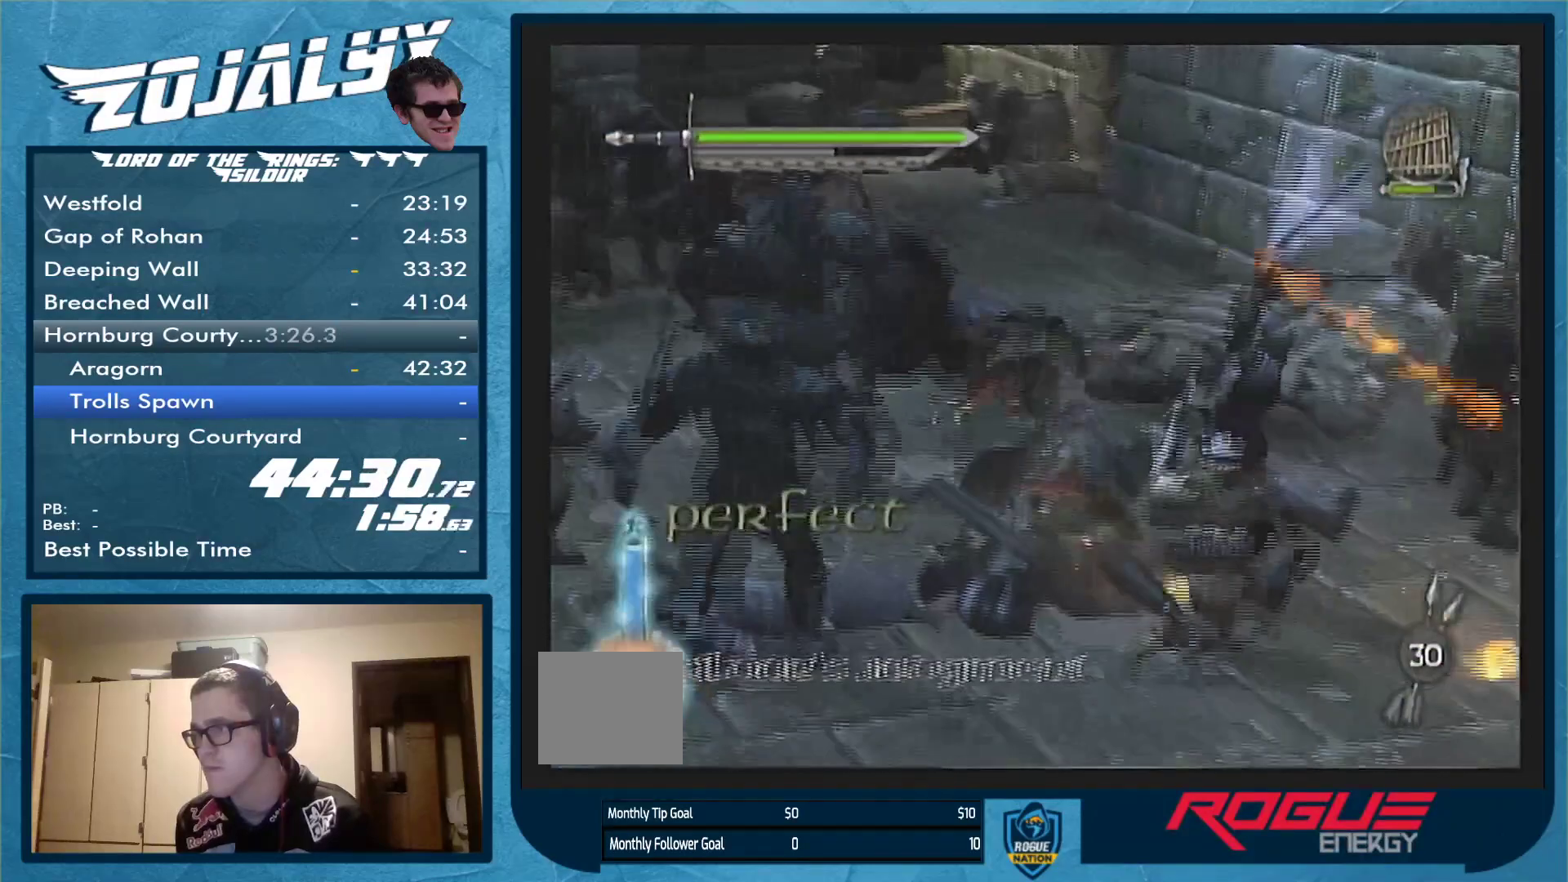
{"buttons": ["X"], "left_stick": "up-left", "right_stick": "center", "events": [[467, "X", "down"]]}
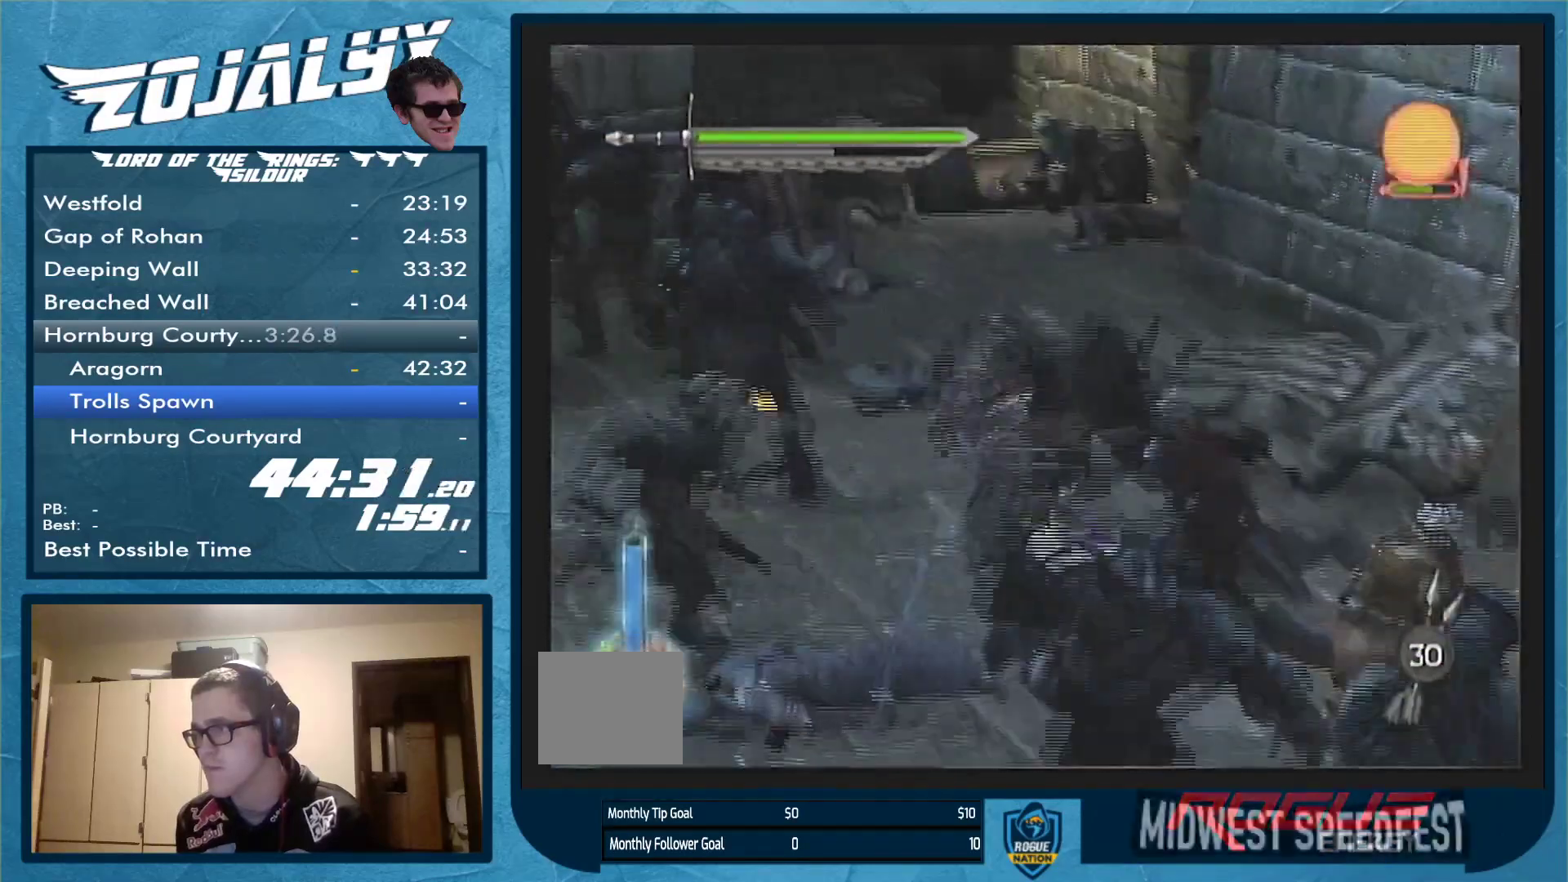
{"buttons": [], "left_stick": "up-left", "right_stick": "center", "events": [[67, "X", "up"]]}
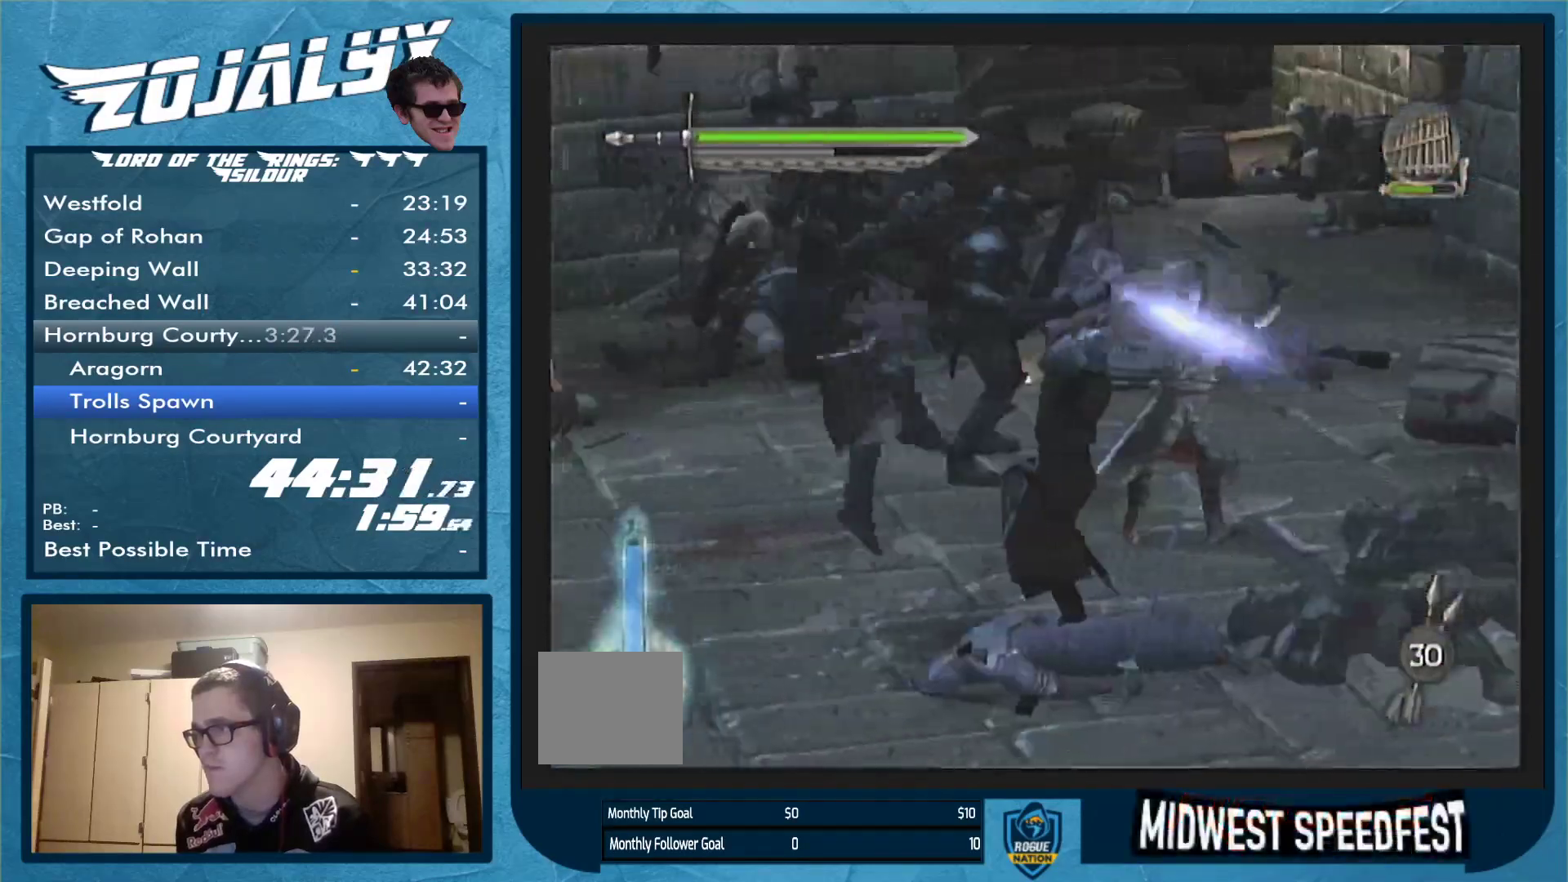
{"buttons": [], "left_stick": "up-left", "right_stick": "center", "events": []}
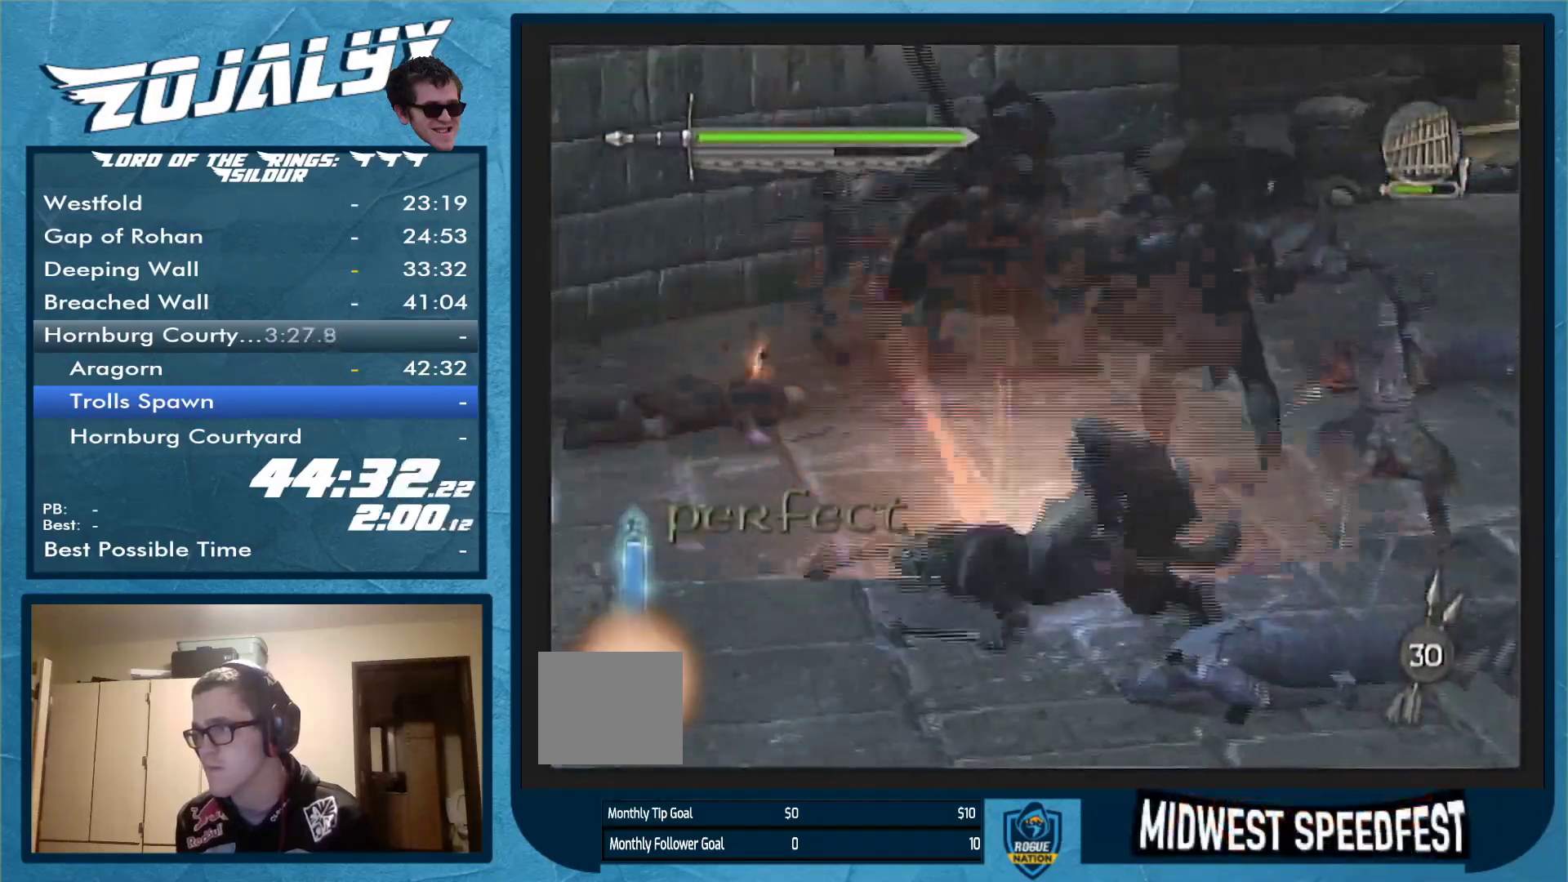
{"buttons": [], "left_stick": "up", "right_stick": "center"}